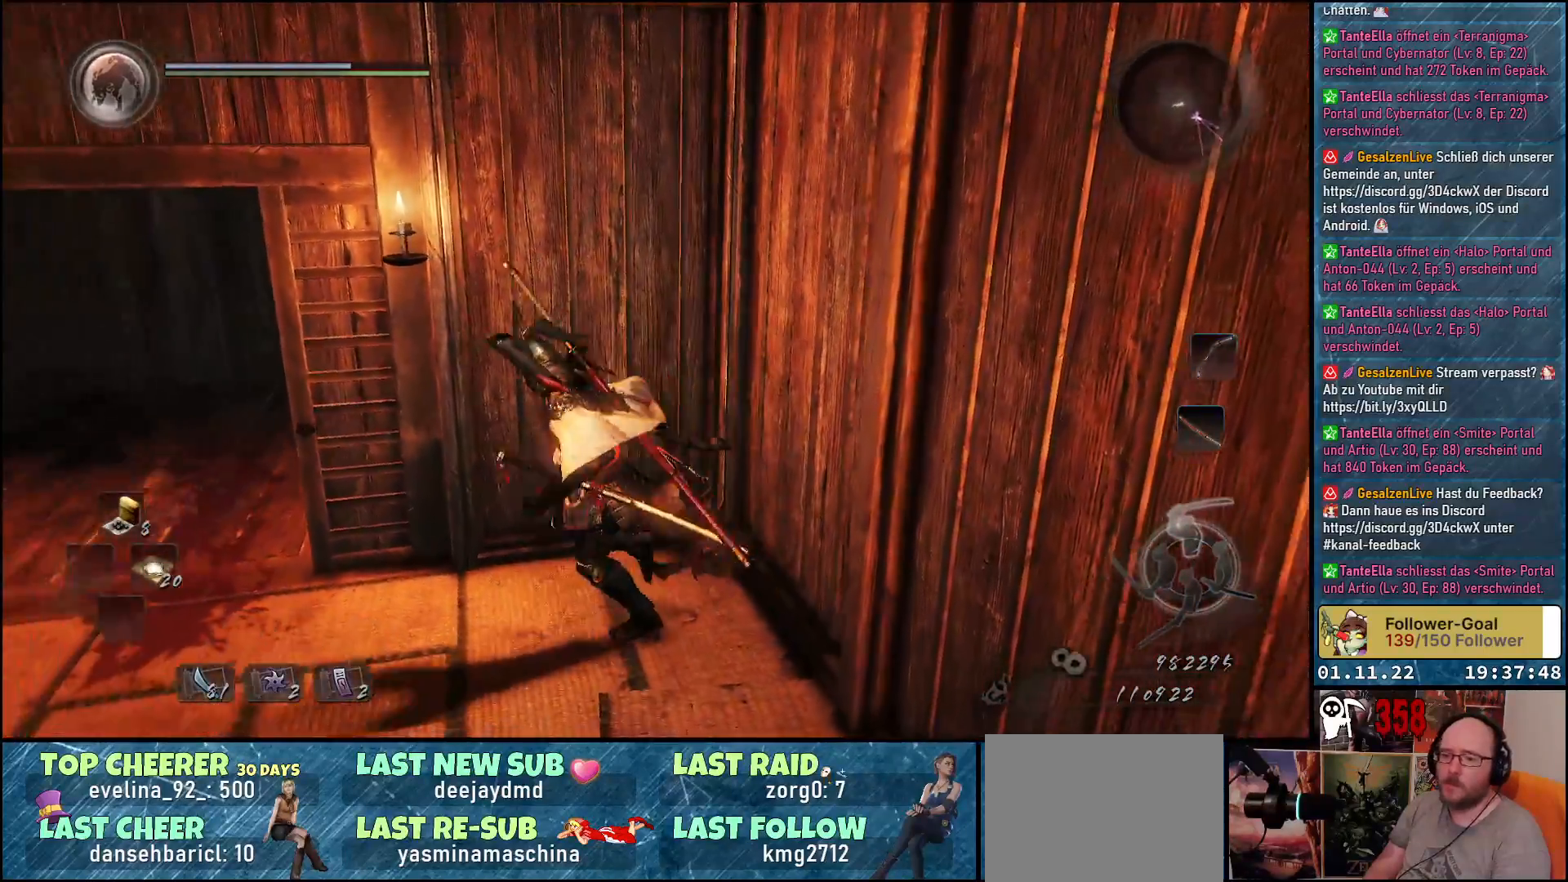
Gameplay with a controller (Xbox layout); each line is a JSON object with the inputs held at the frame after it. "events" lists button and stick changes between this image and that frame as [ms after this image, input, new state], when the widget could be followed in between.
{"buttons": [], "left_stick": "up", "right_stick": "left", "events": [[100, "left_stick", "up-left"], [183, "right_stick", "left"], [383, "left_stick", "up"]]}
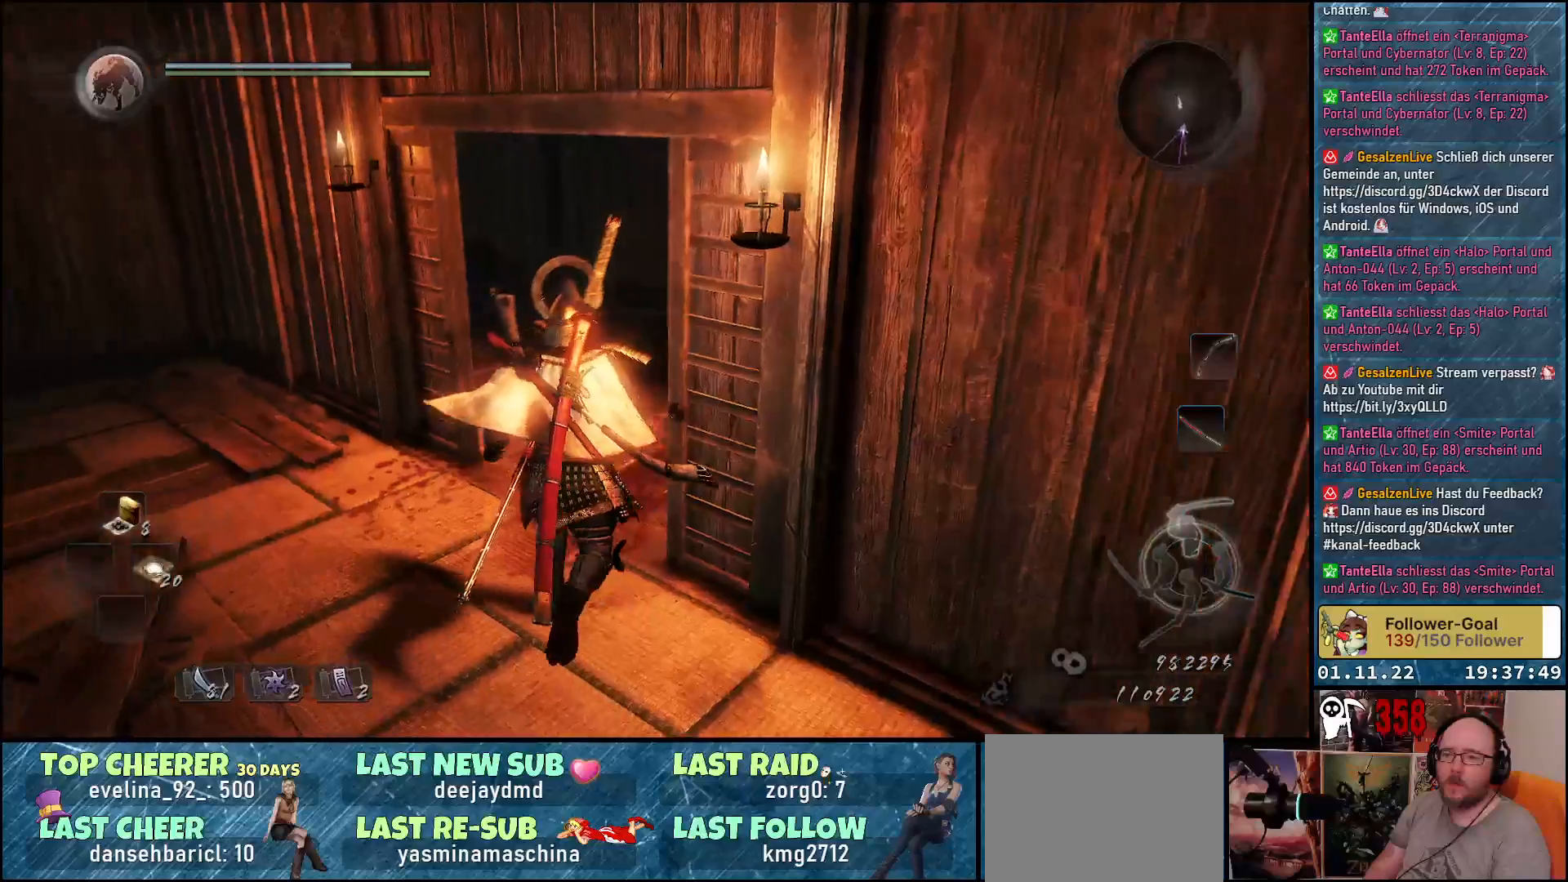
{"buttons": [], "left_stick": "up", "right_stick": "down-left", "events": [[267, "right_stick", "down-left"]]}
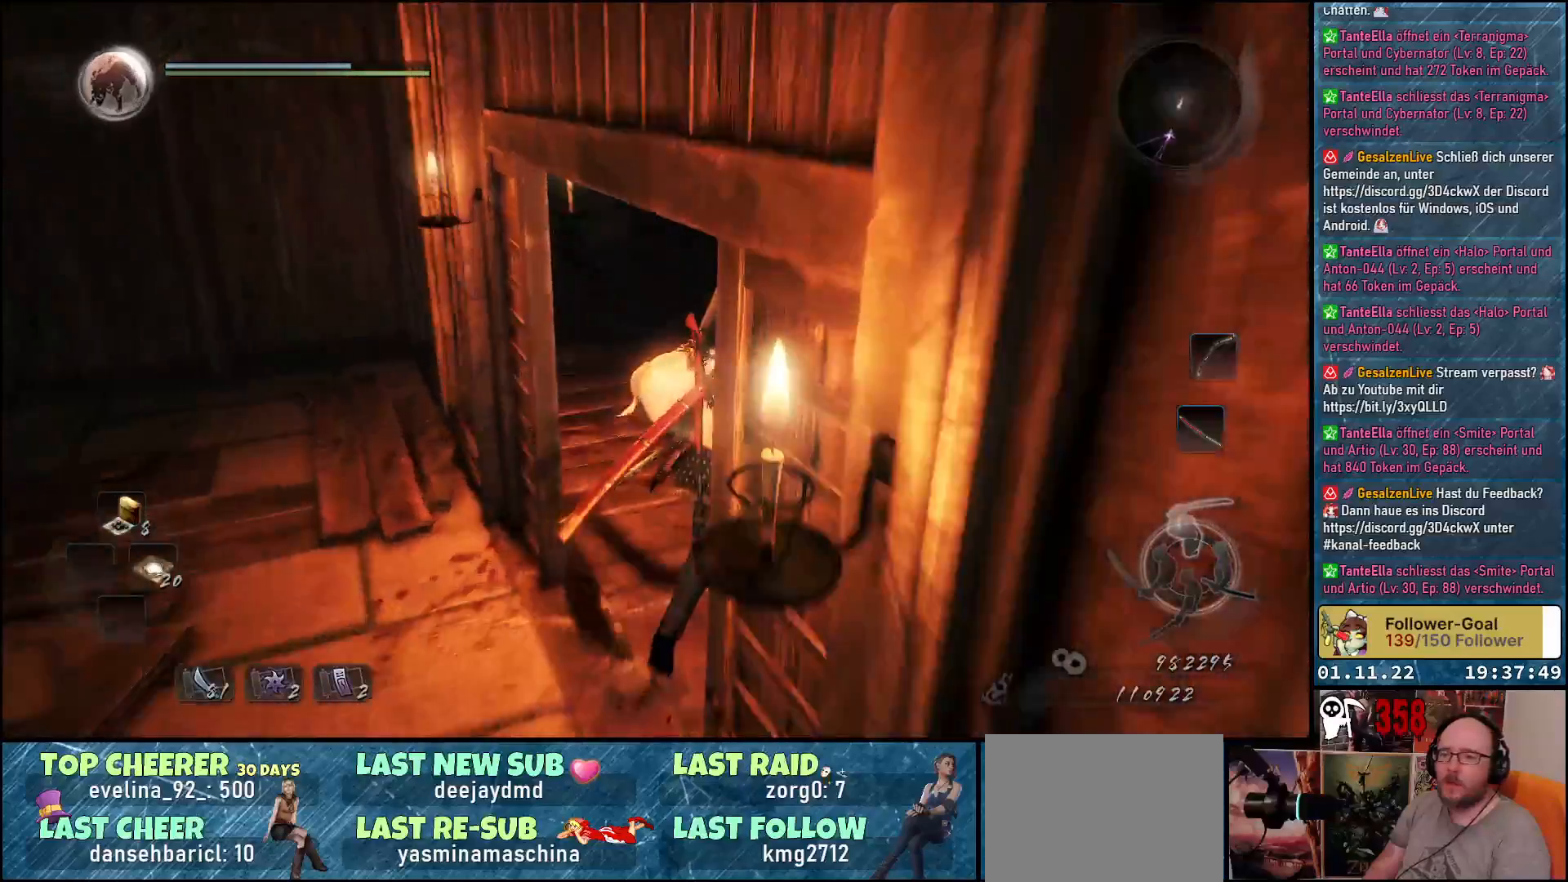
{"buttons": [], "left_stick": "up", "right_stick": "down-left", "events": [[200, "right_stick", "center"], [367, "right_stick", "down-left"]]}
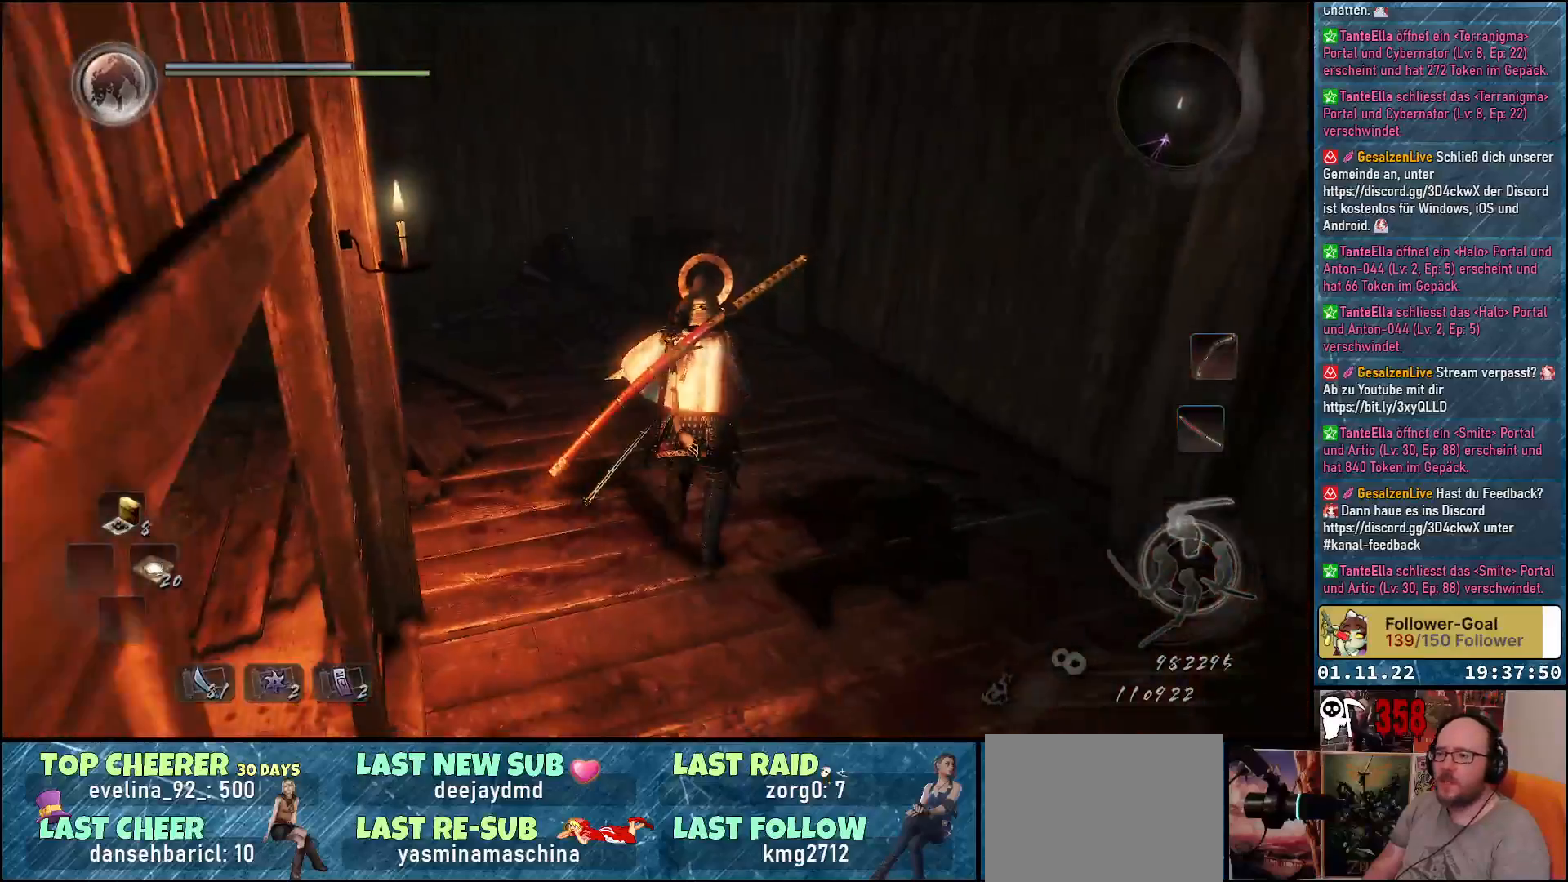
{"buttons": [], "left_stick": "up", "right_stick": "center", "events": [[100, "right_stick", "center"]]}
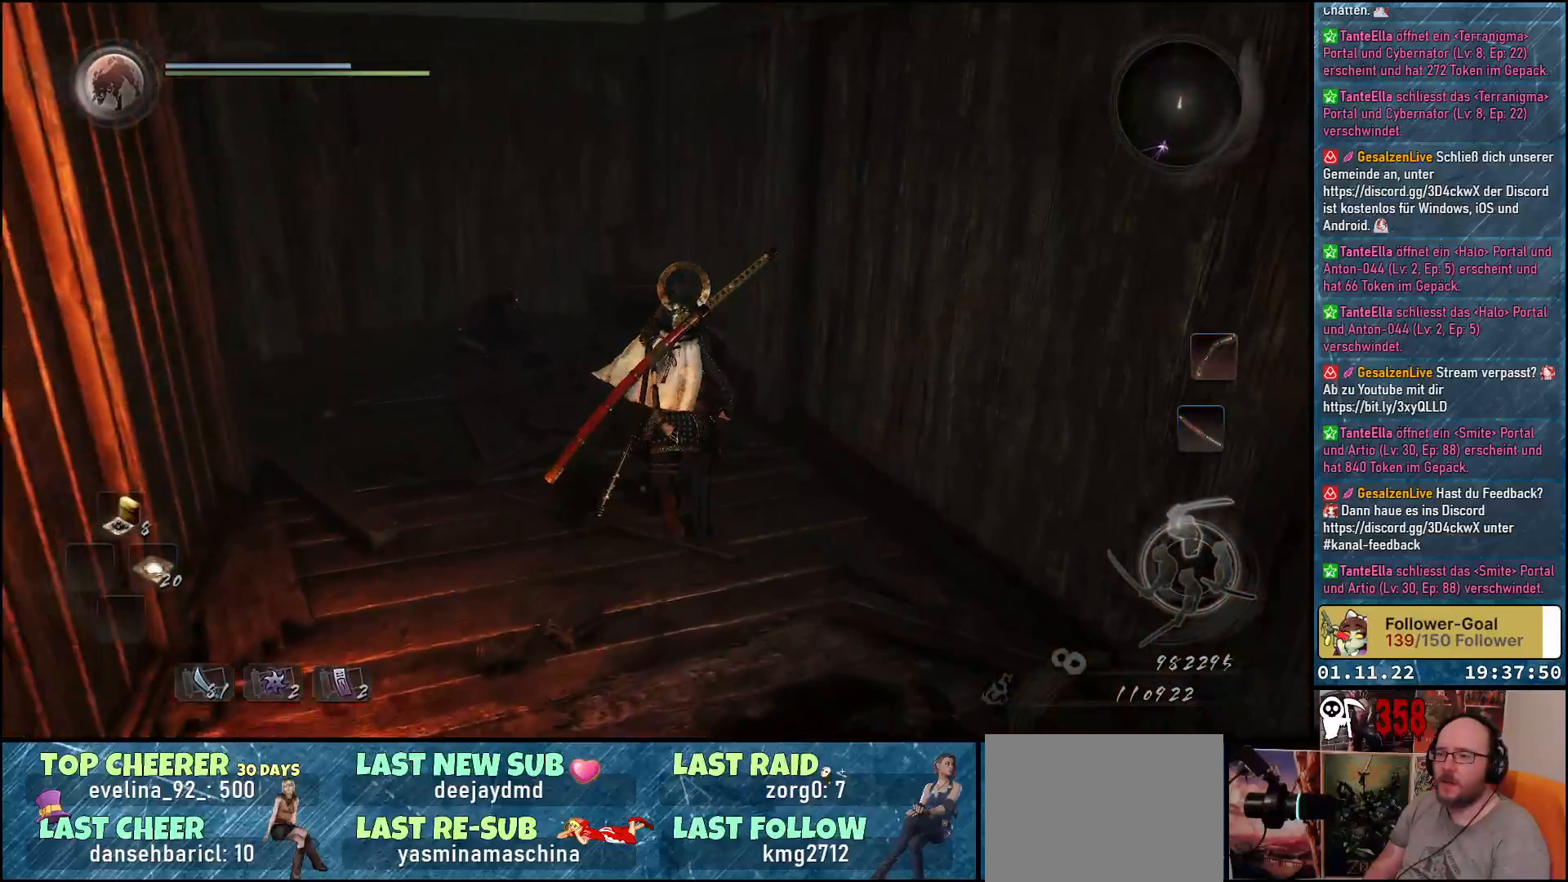
{"buttons": [], "left_stick": "up", "right_stick": "center", "events": [[67, "A", "down"], [233, "A", "up"]]}
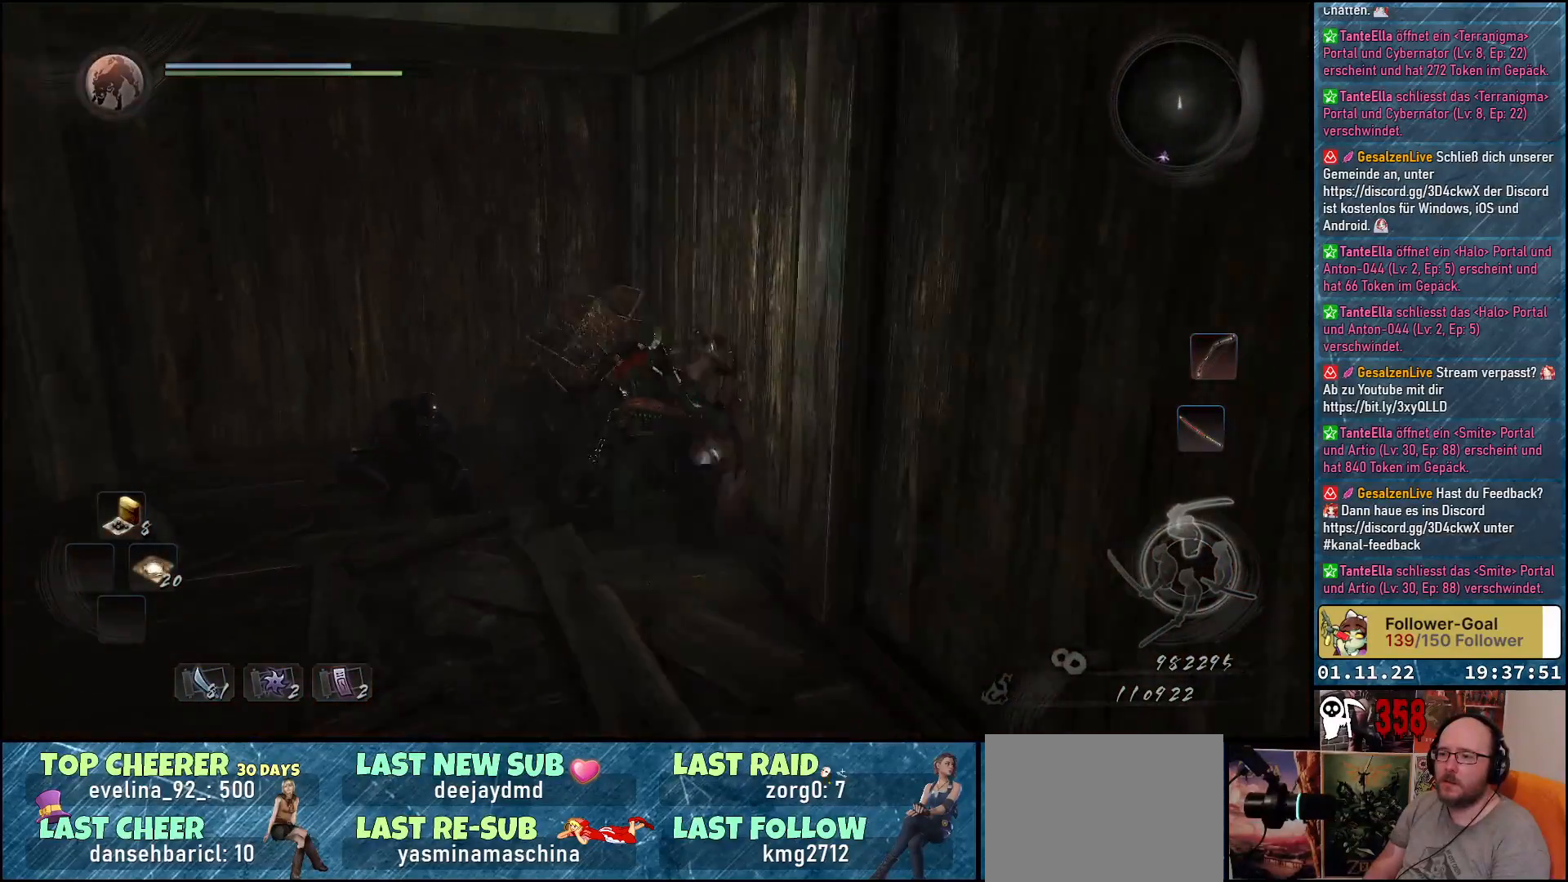
{"buttons": [], "left_stick": "down-left", "right_stick": "down-left", "events": [[83, "right_stick", "down-left"], [133, "left_stick", "up-left"], [283, "left_stick", "center"], [400, "left_stick", "down-left"]]}
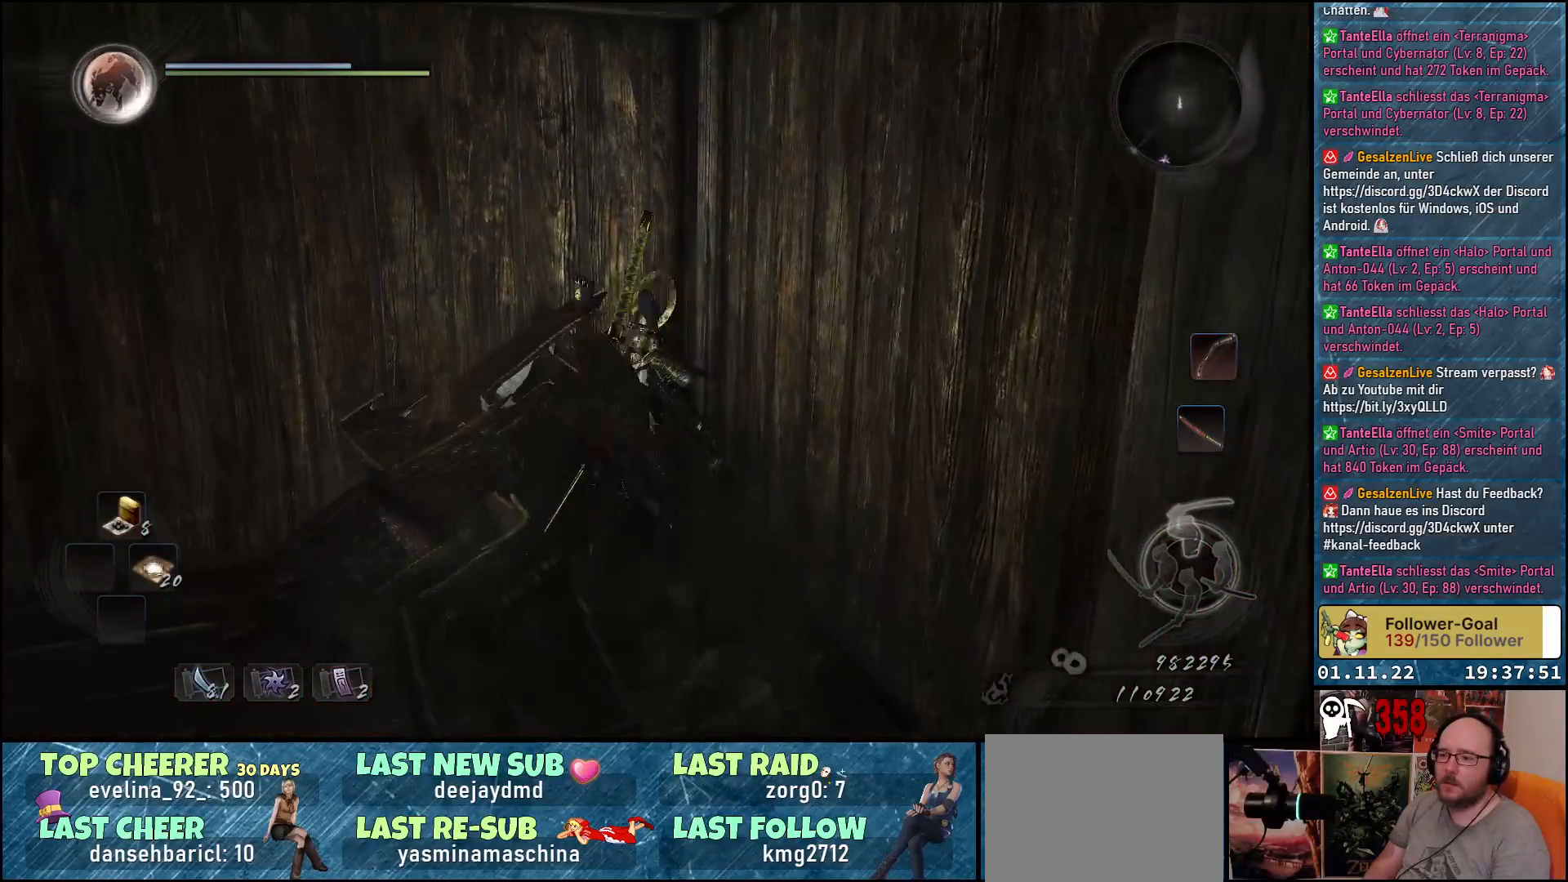
{"buttons": [], "left_stick": "up-left", "right_stick": "left", "events": [[167, "right_stick", "left"], [233, "left_stick", "left"], [367, "left_stick", "up-left"]]}
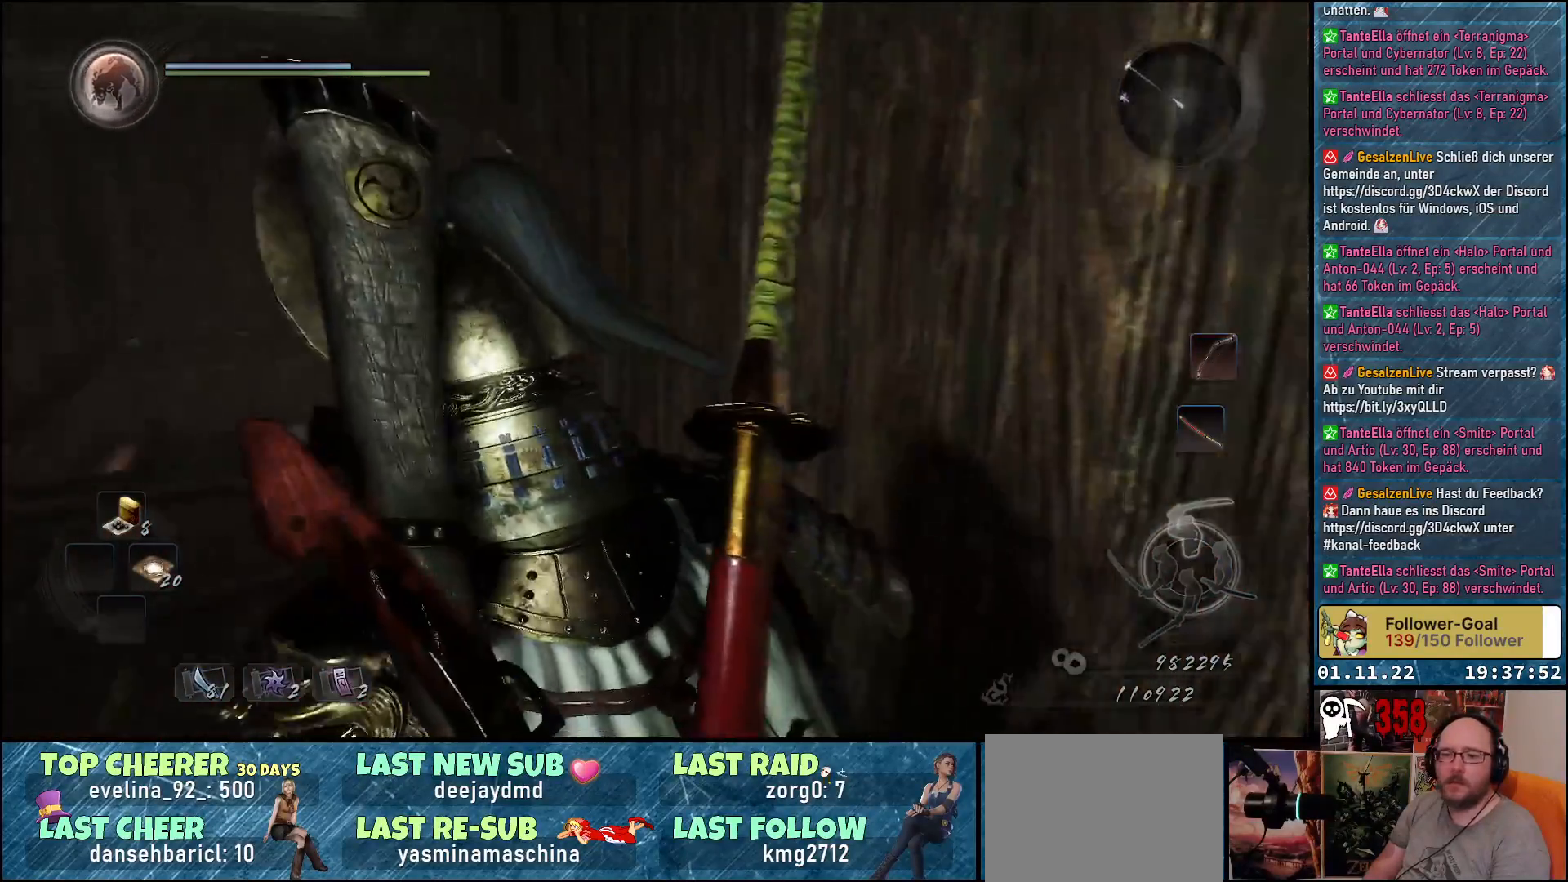
{"buttons": [], "left_stick": "up-left", "right_stick": "down-left", "events": [[133, "right_stick", "center"], [417, "right_stick", "down-left"]]}
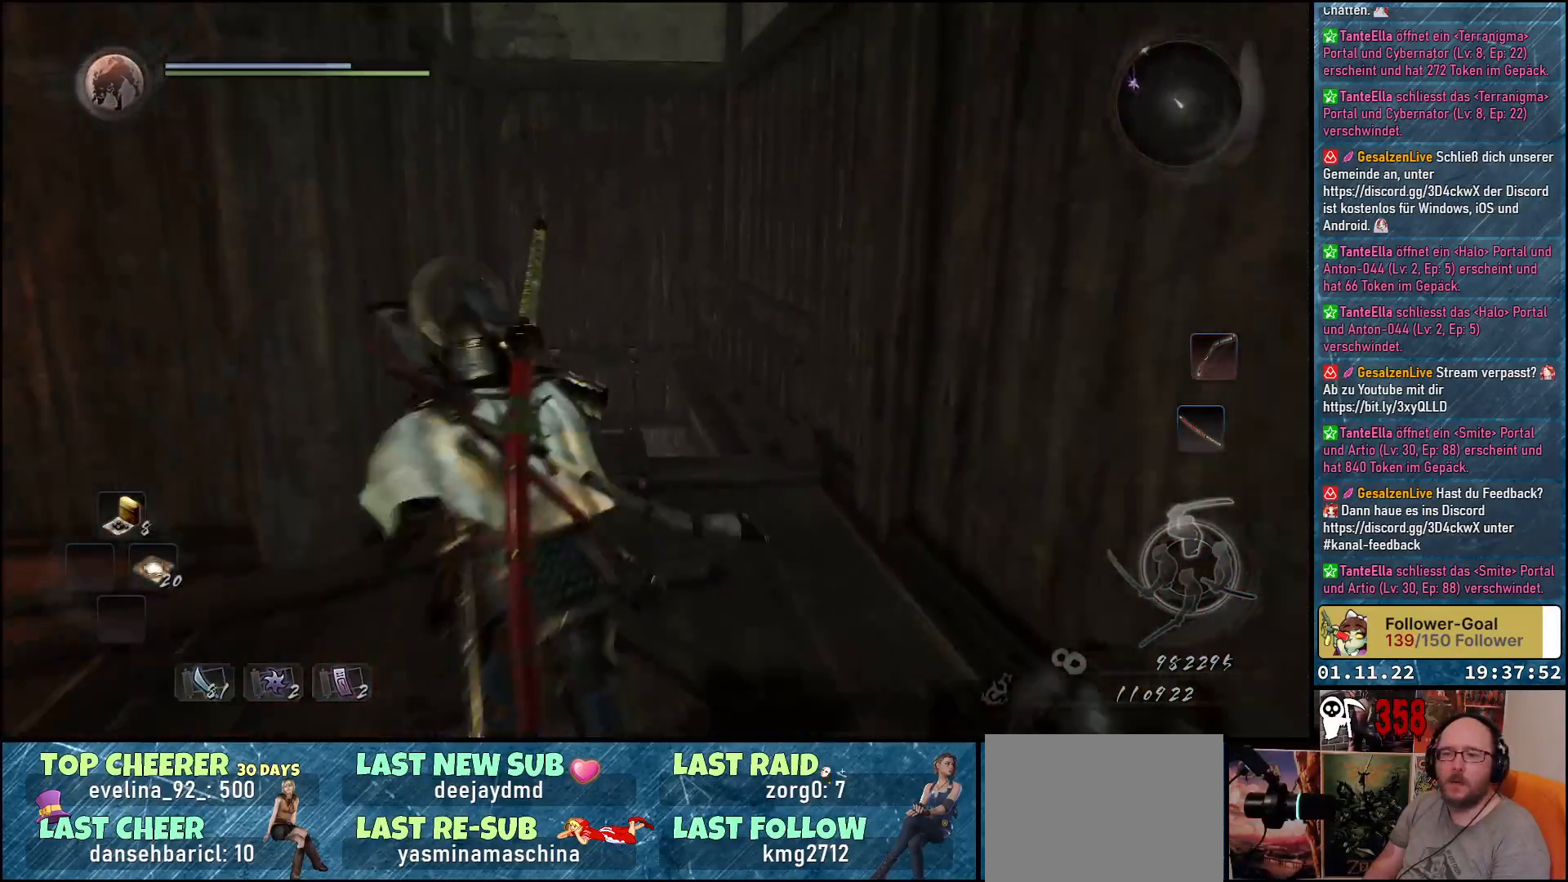
{"buttons": [], "left_stick": "up", "right_stick": "down-left", "events": [[50, "left_stick", "up"]]}
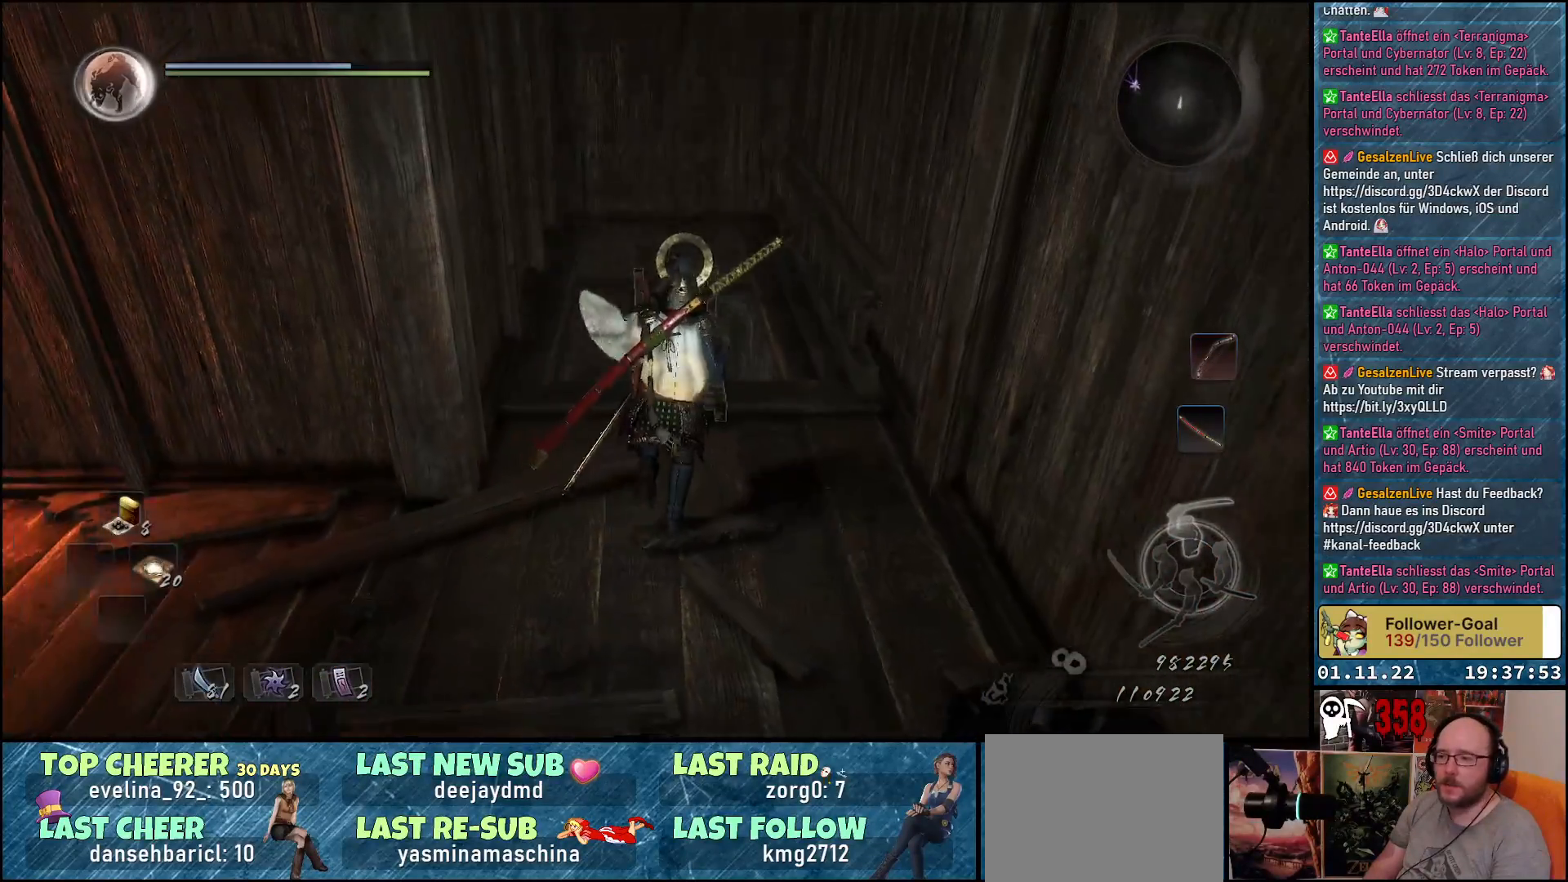
{"buttons": ["B"], "left_stick": "center", "right_stick": "center", "events": [[167, "right_stick", "center"], [417, "B", "down"], [417, "left_stick", "center"]]}
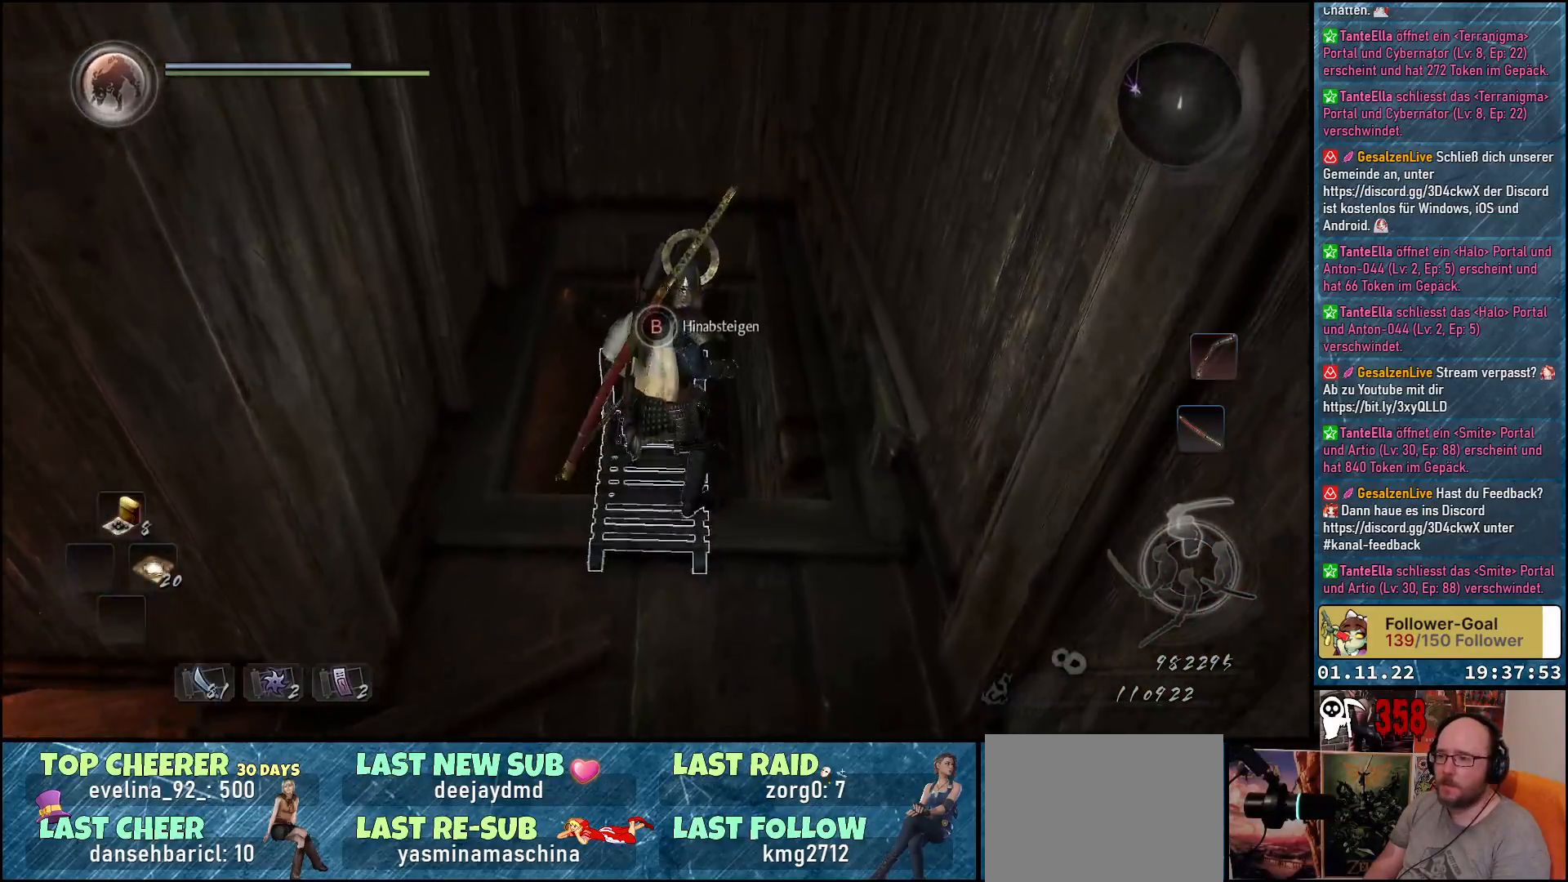
{"buttons": ["B"], "left_stick": "center", "right_stick": "center", "events": []}
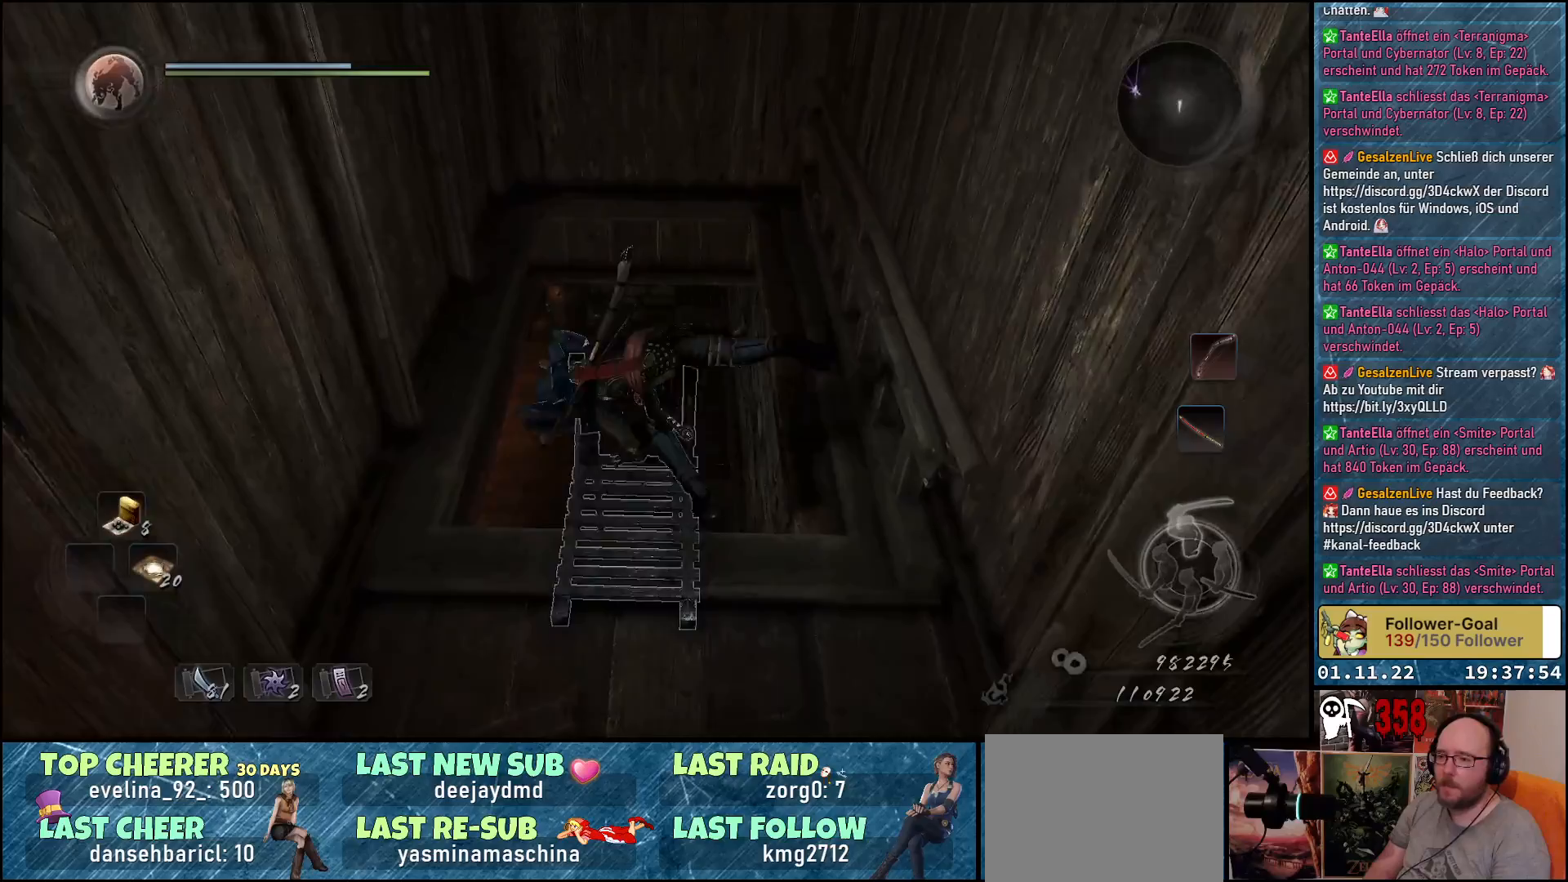
{"buttons": [], "left_stick": "center", "right_stick": "up-left", "events": [[33, "B", "up"], [250, "right_stick", "left"], [500, "right_stick", "up-left"]]}
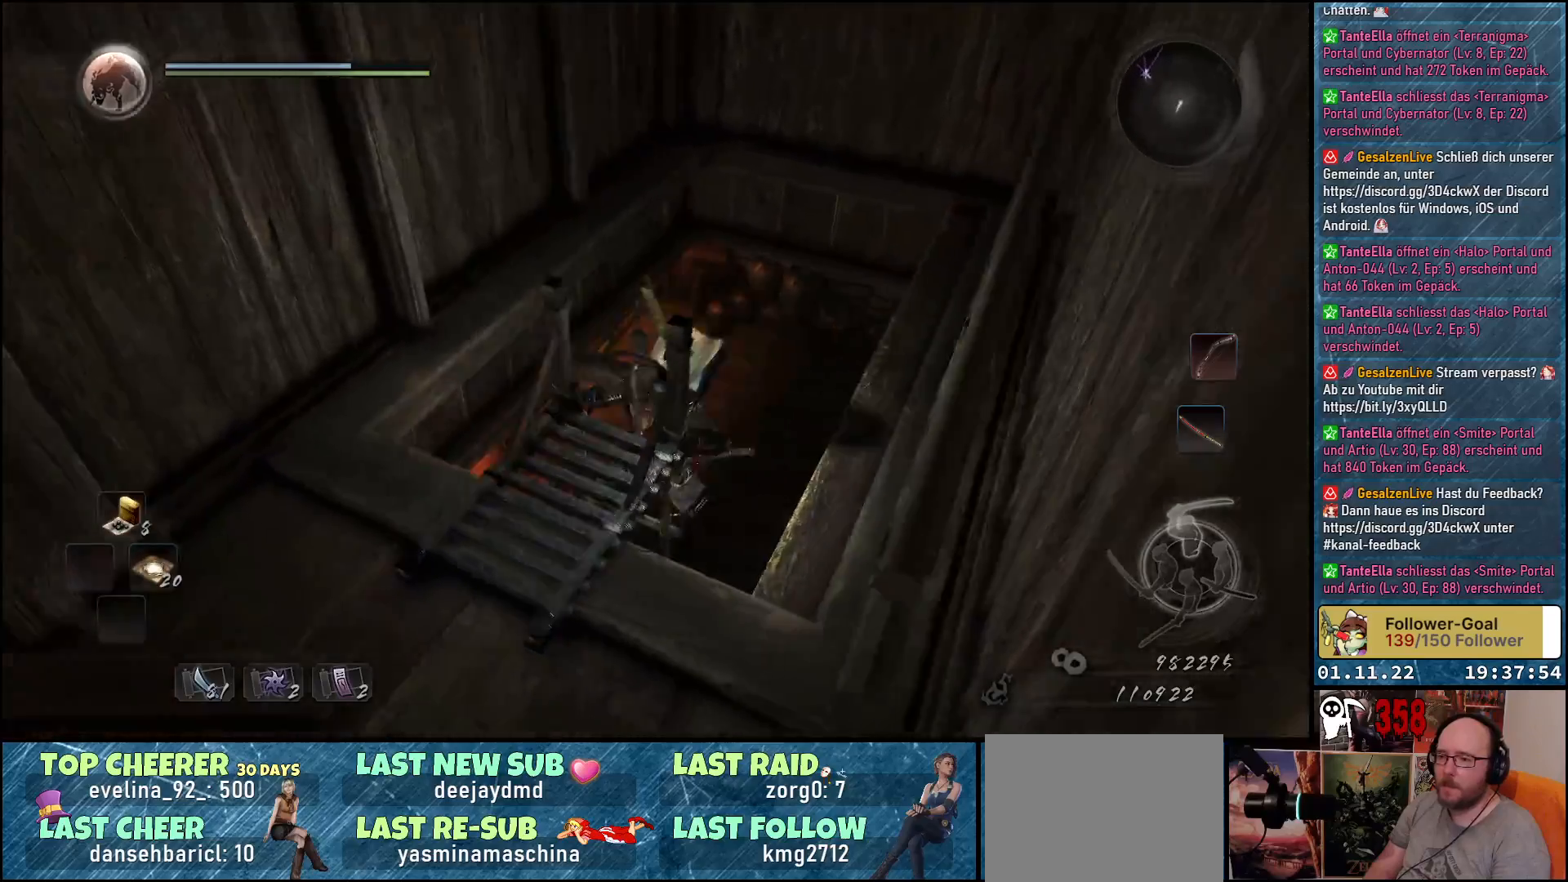
{"buttons": [], "left_stick": "center", "right_stick": "up-left", "events": []}
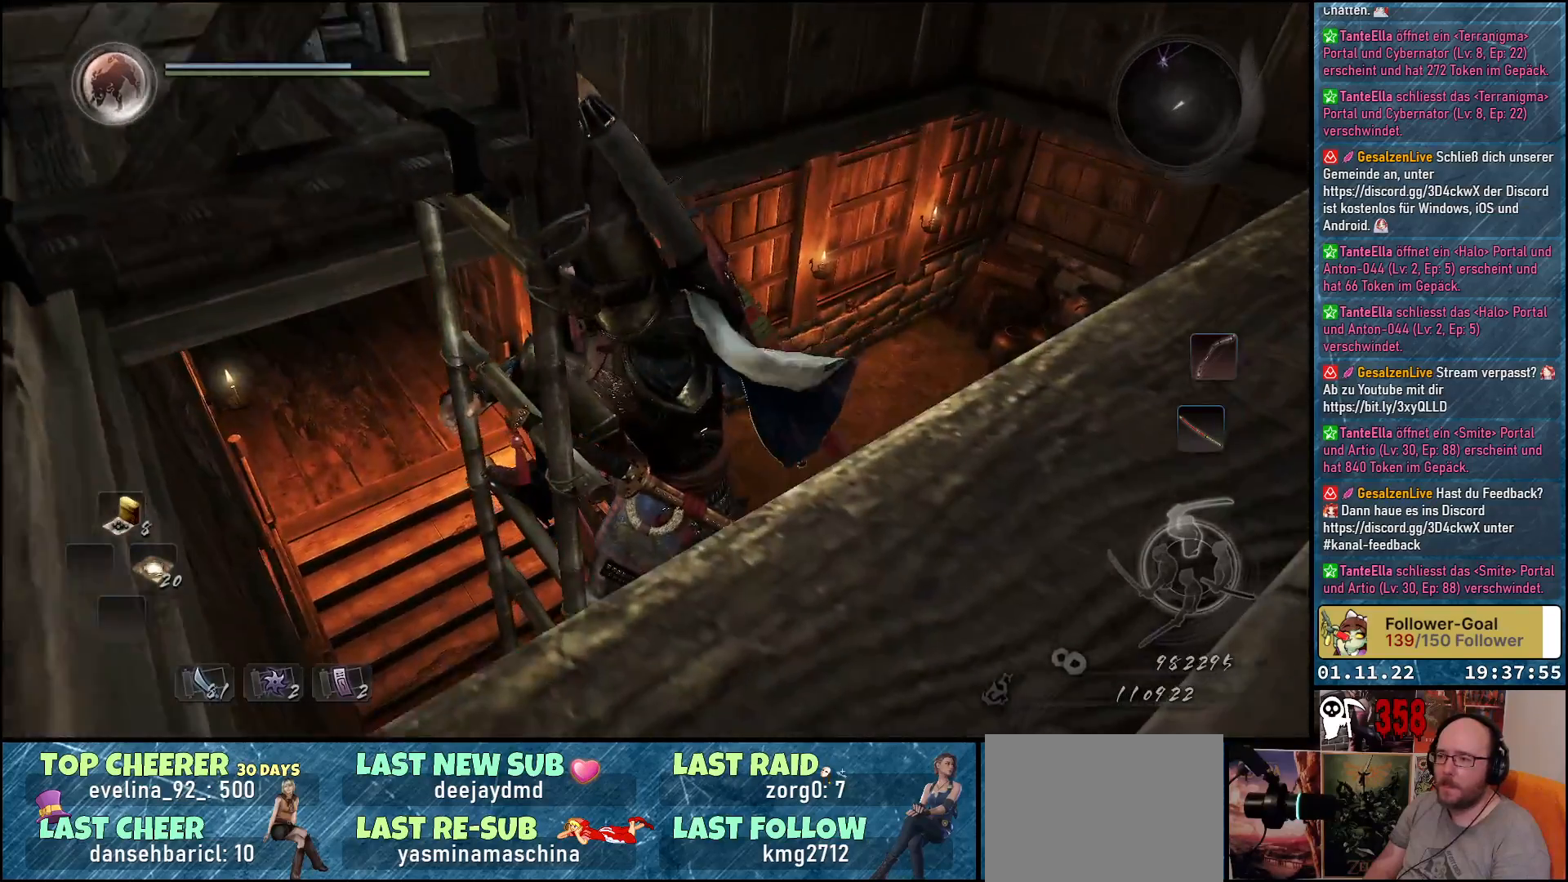
{"buttons": [], "left_stick": "center", "right_stick": "left", "events": [[50, "right_stick", "center"], [283, "right_stick", "left"]]}
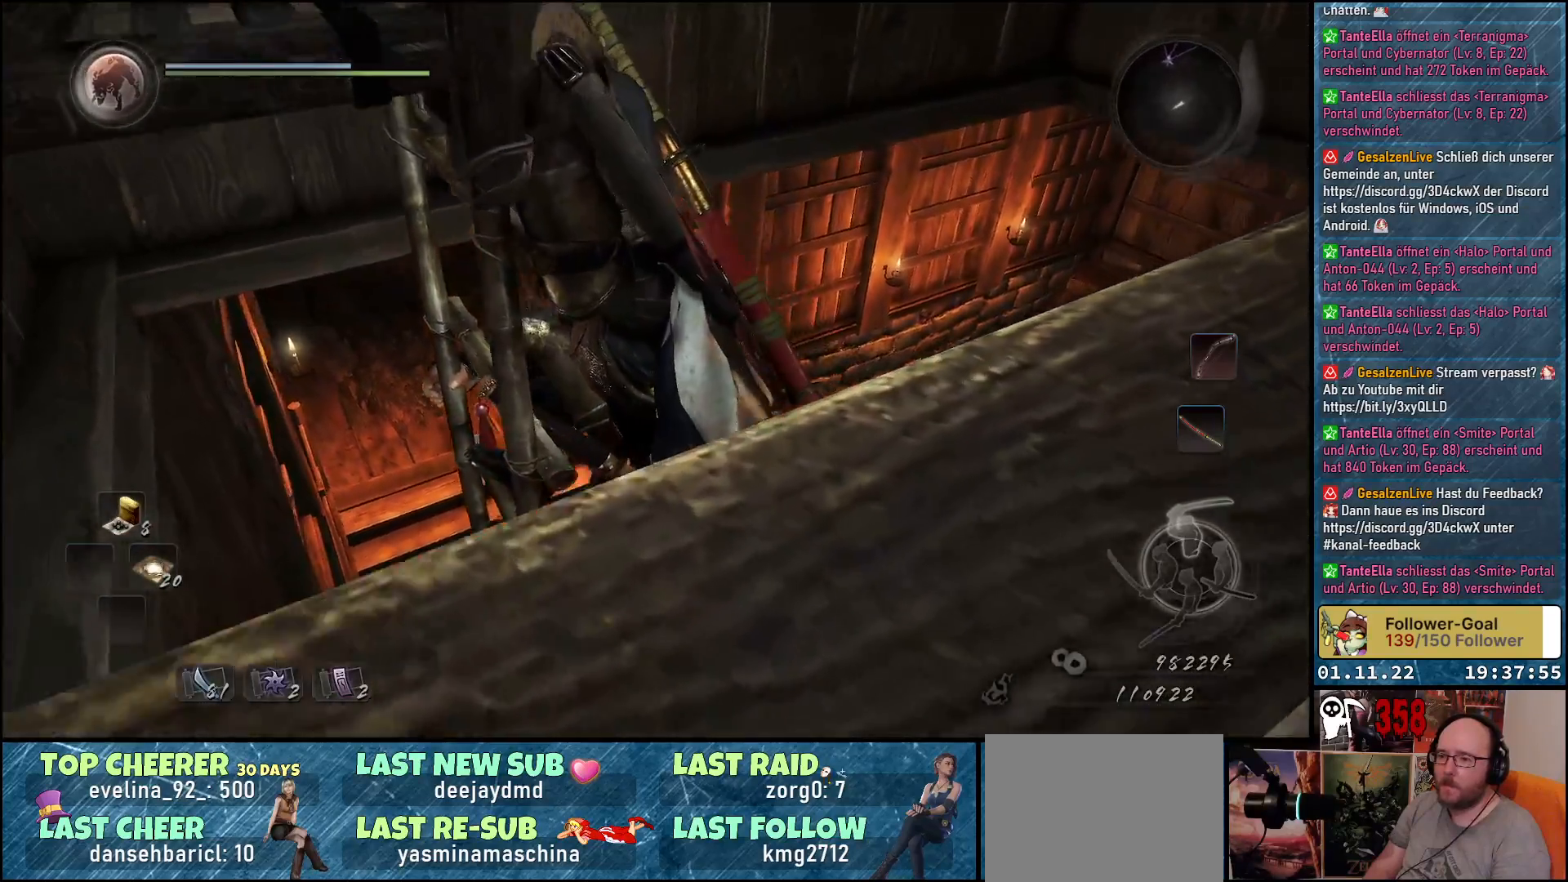
{"buttons": [], "left_stick": "down", "right_stick": "center", "events": [[50, "right_stick", "up-left"], [167, "left_stick", "down"], [200, "right_stick", "center"]]}
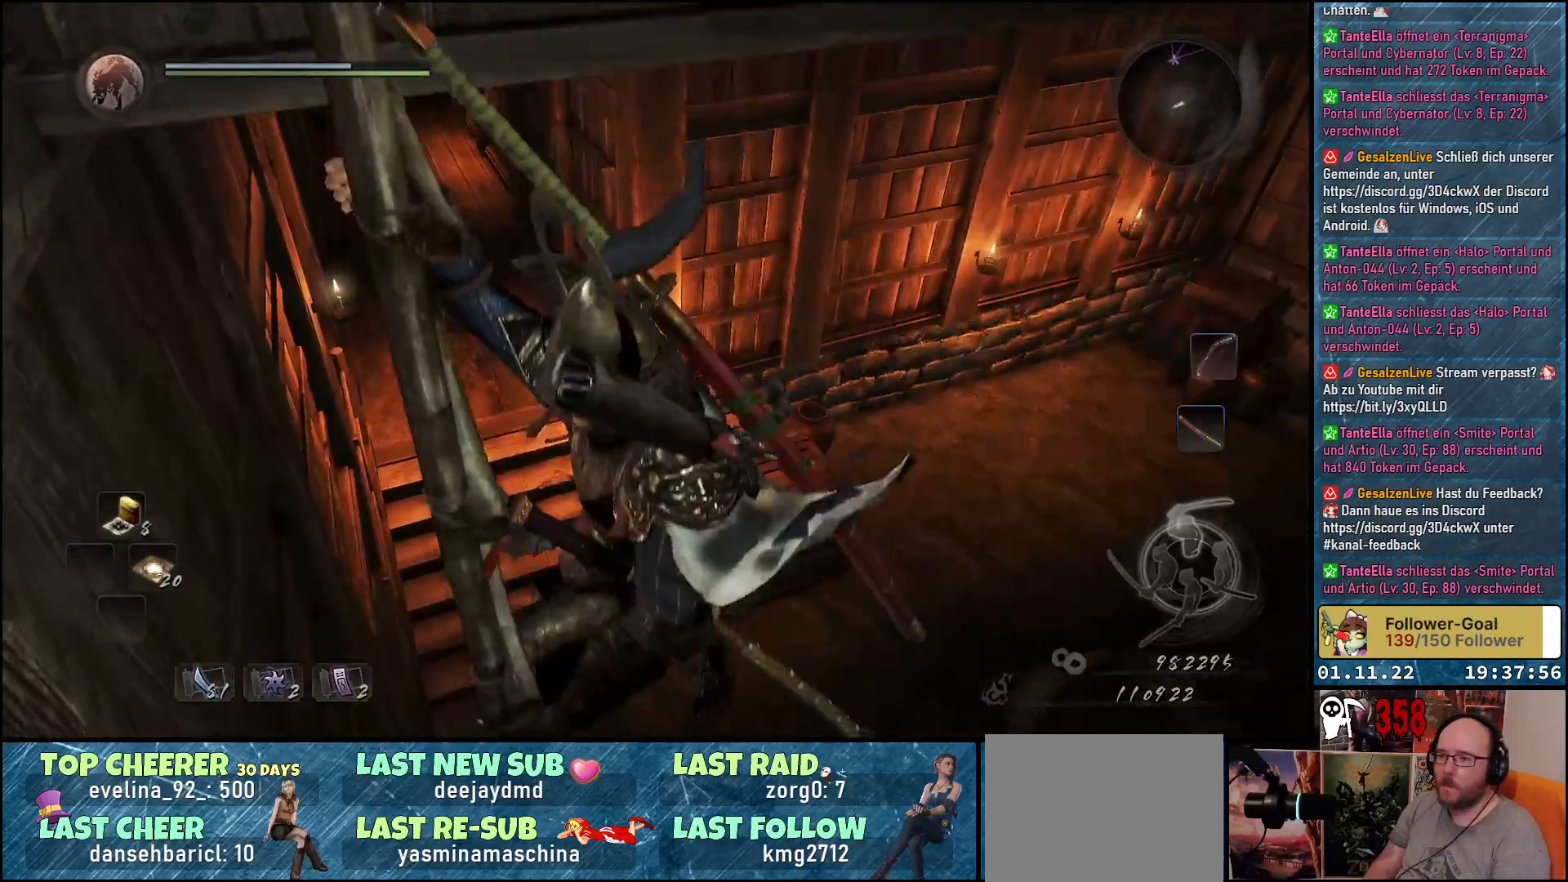
{"buttons": [], "left_stick": "down", "right_stick": "up-left", "events": [[33, "right_stick", "up-left"]]}
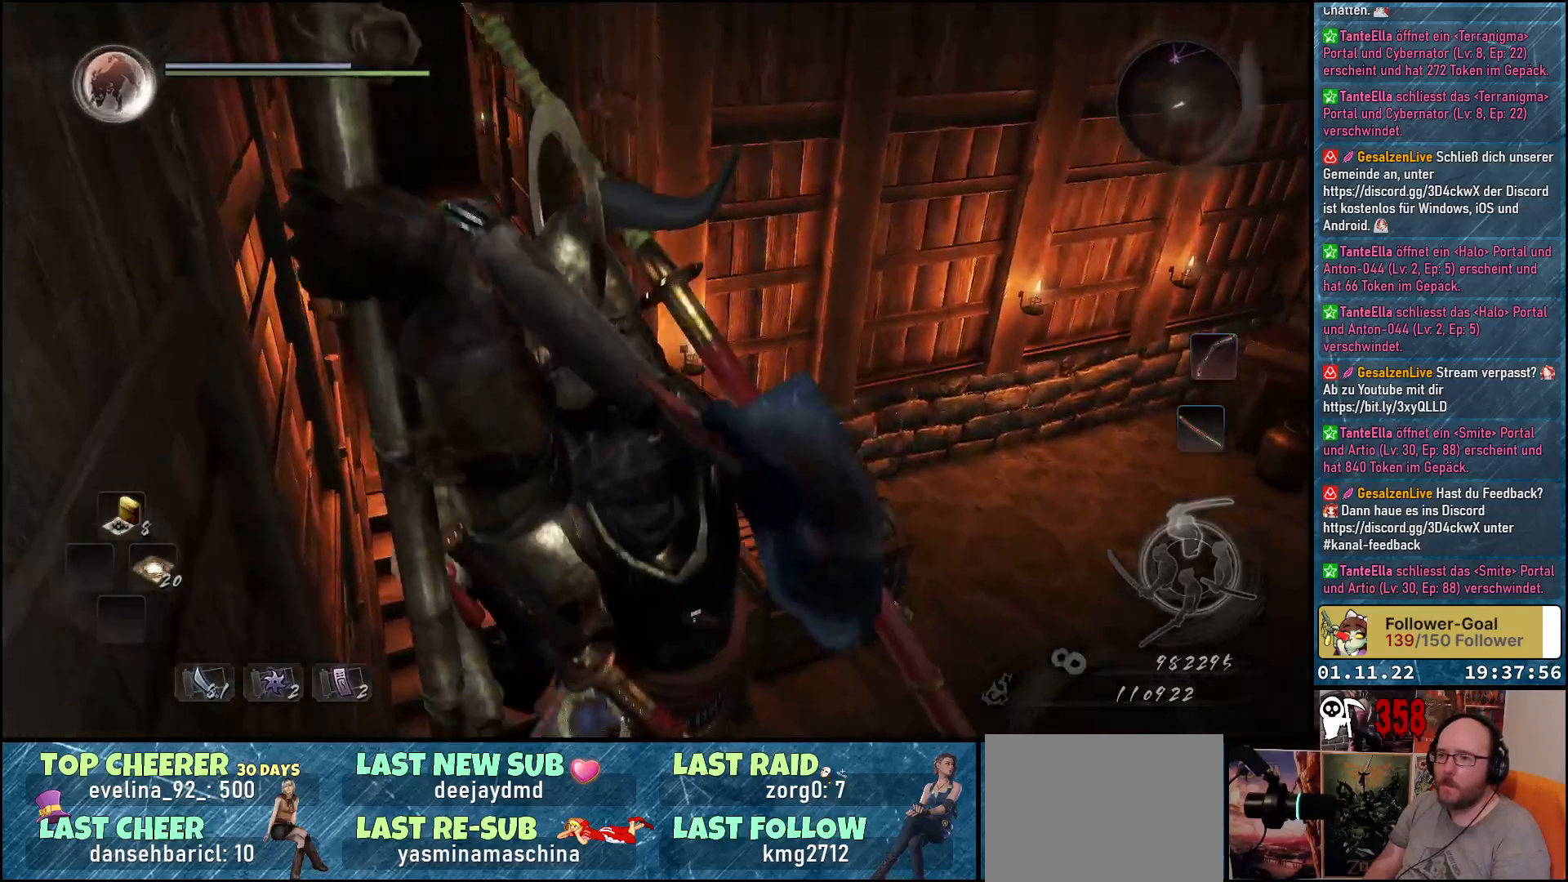
{"buttons": [], "left_stick": "down", "right_stick": "up-left", "events": []}
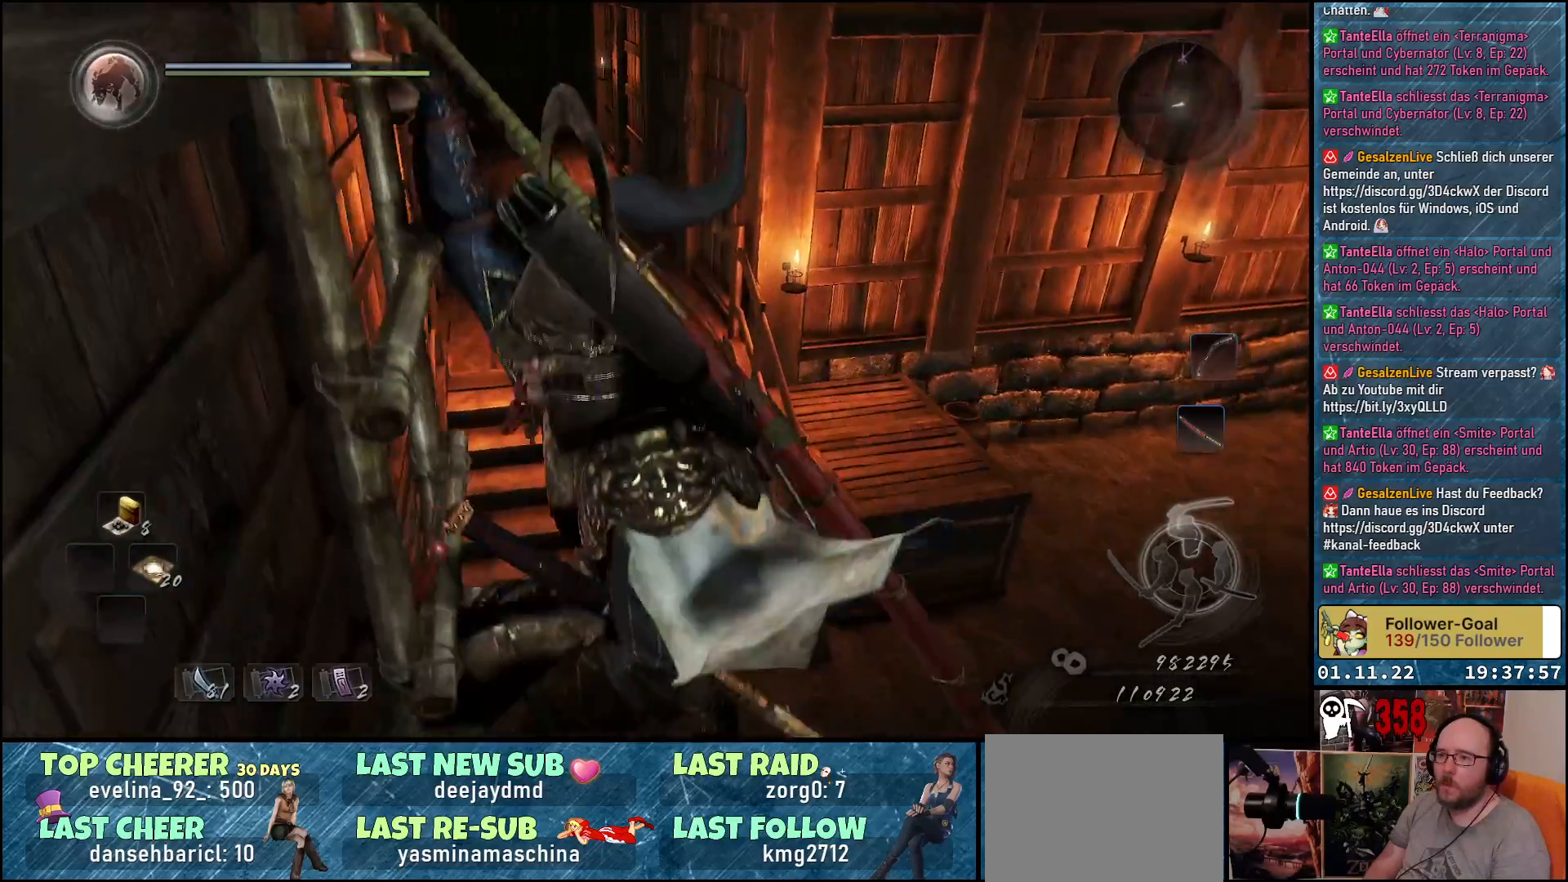
{"buttons": [], "left_stick": "down", "right_stick": "center", "events": [[200, "right_stick", "center"]]}
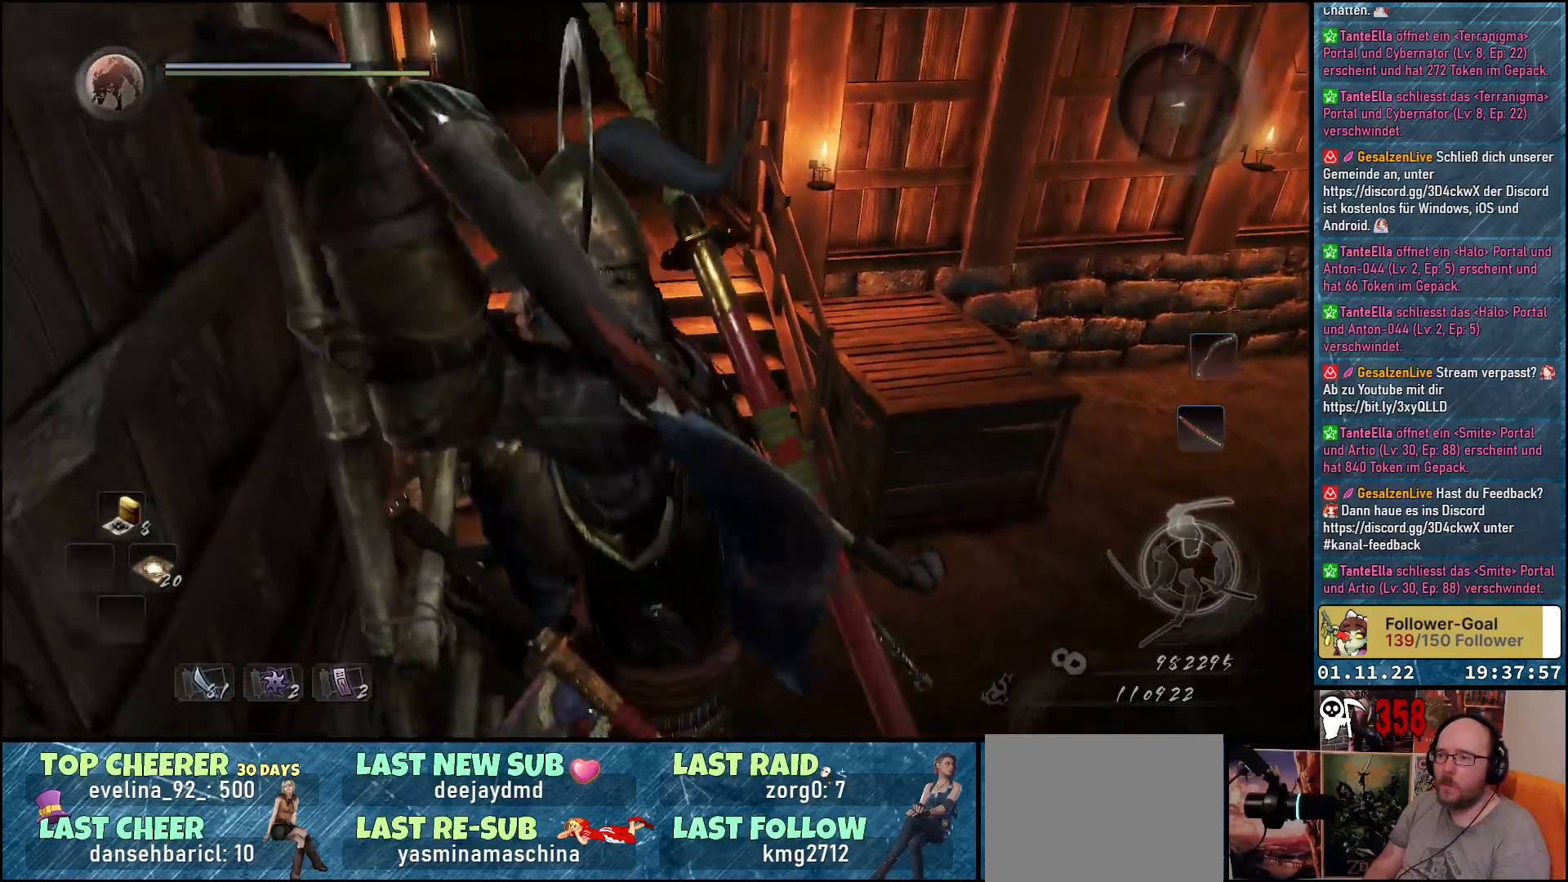
{"buttons": [], "left_stick": "down", "right_stick": "up-right", "events": [[83, "right_stick", "up-right"]]}
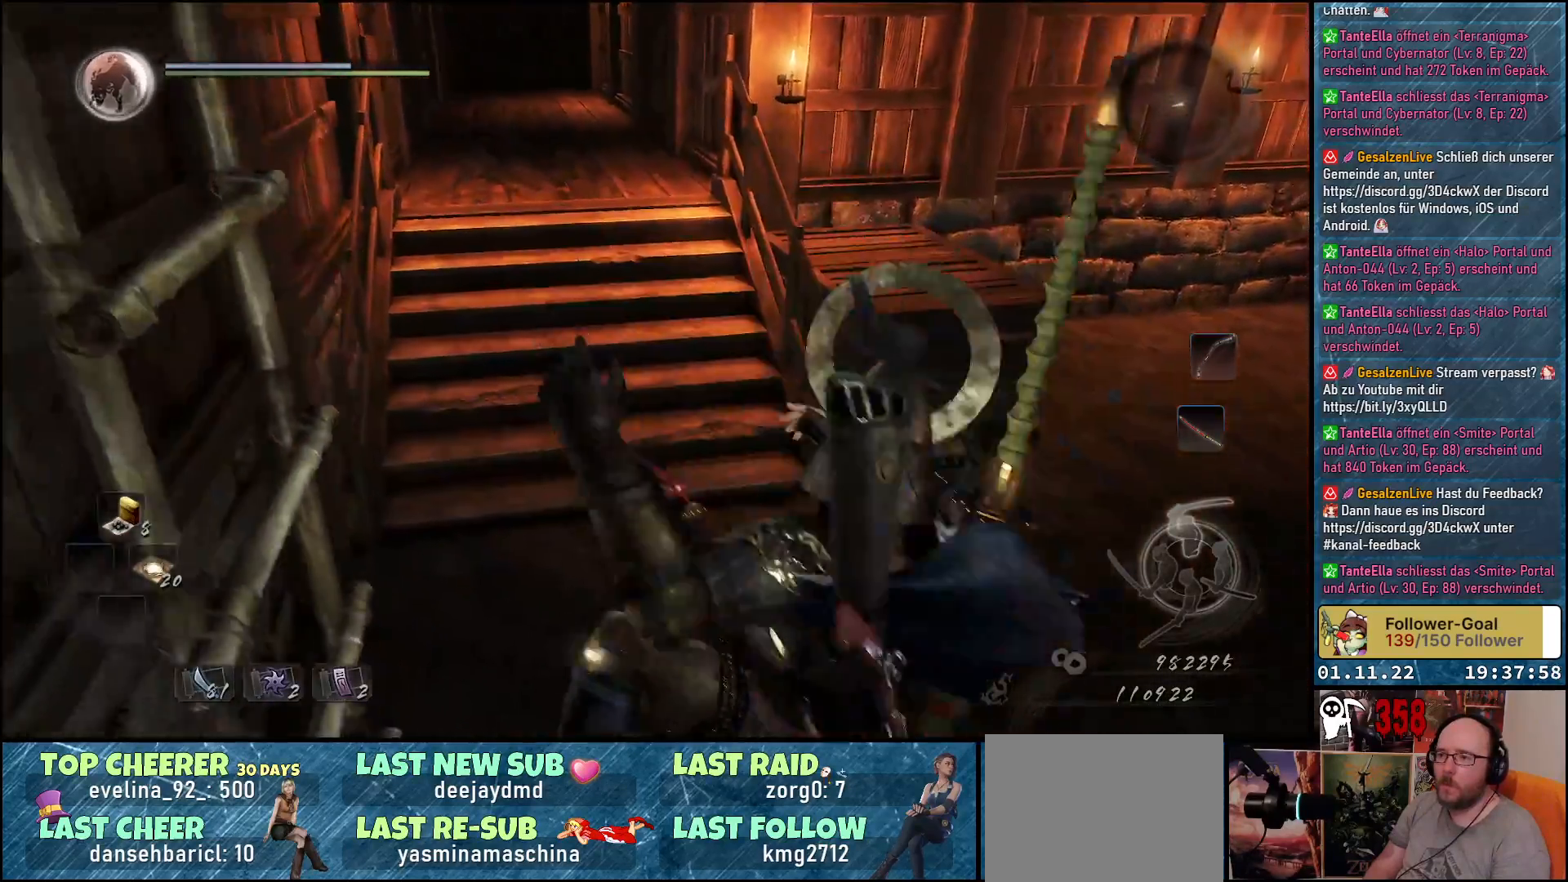
{"buttons": [], "left_stick": "center", "right_stick": "right", "events": [[150, "left_stick", "center"], [467, "right_stick", "right"]]}
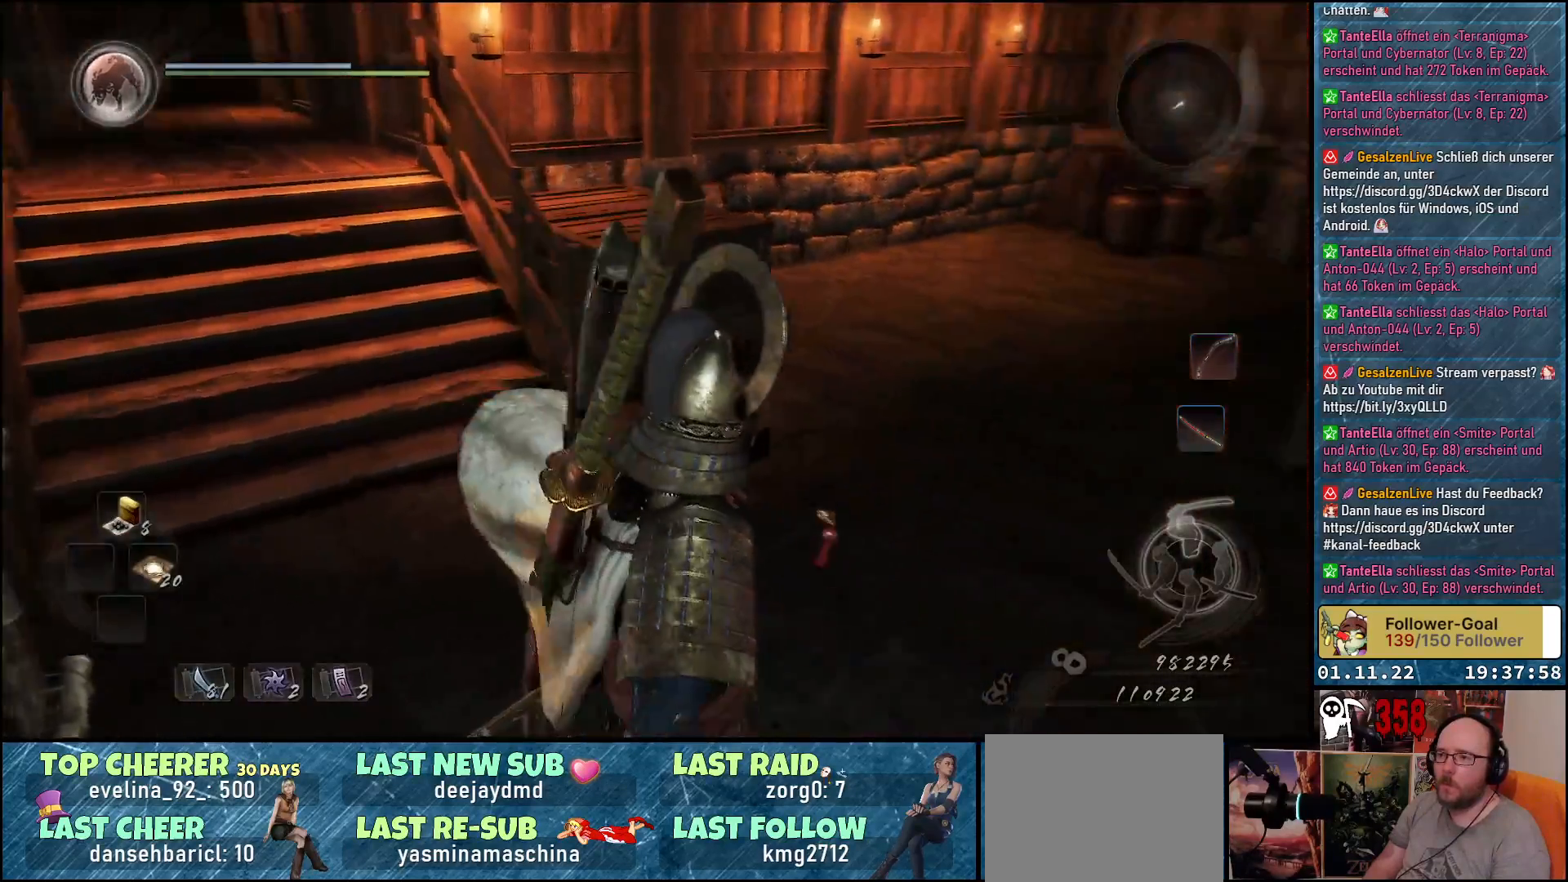
{"buttons": [], "left_stick": "up", "right_stick": "center", "events": [[100, "left_stick", "up"], [367, "right_stick", "center"]]}
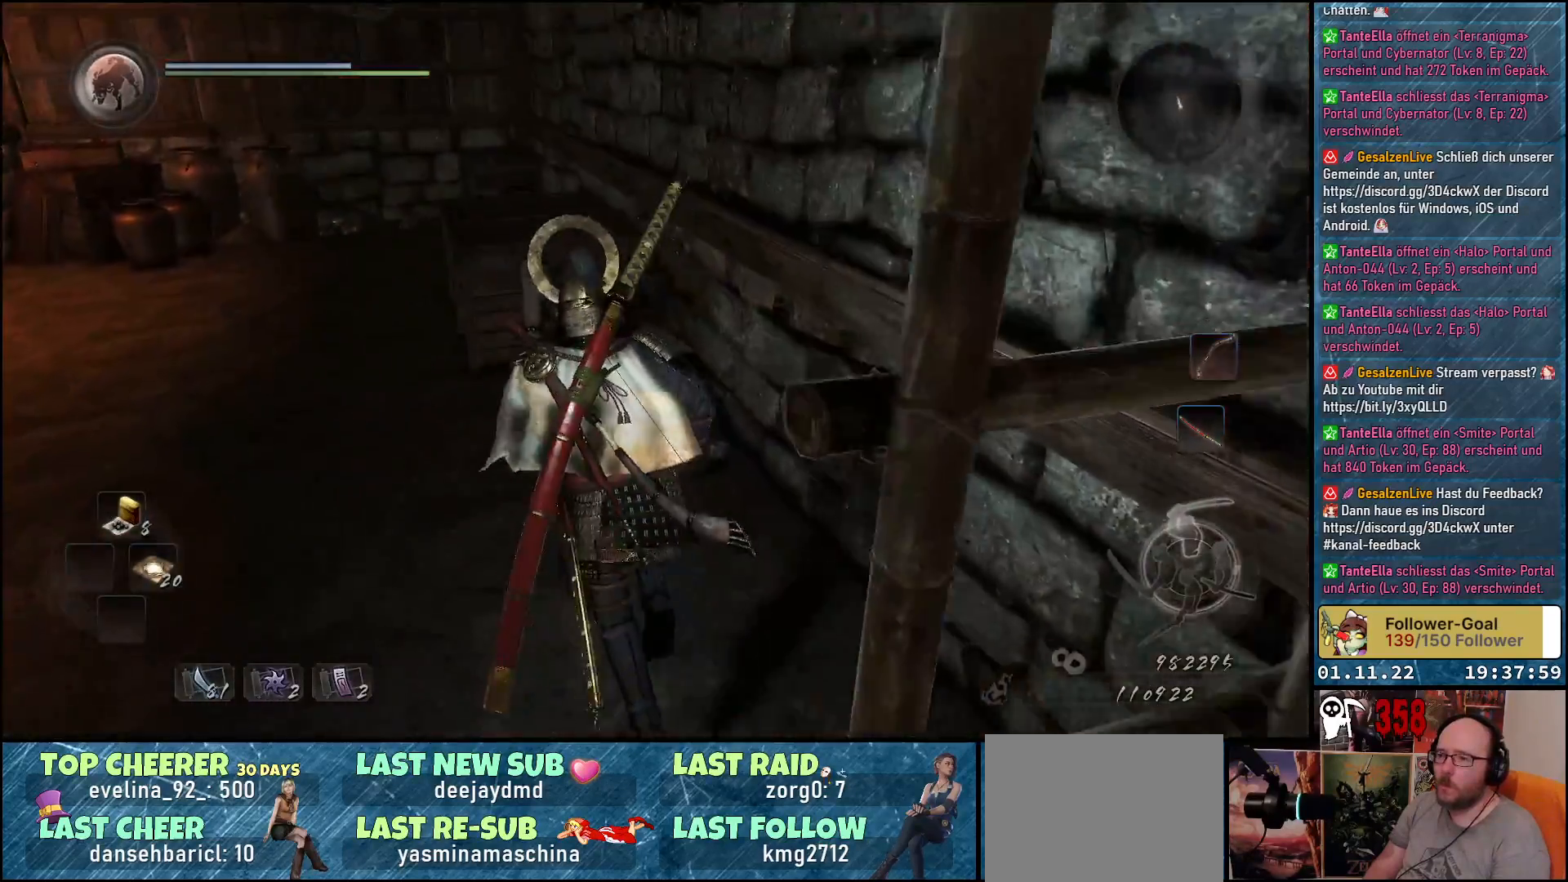
{"buttons": [], "left_stick": "up", "right_stick": "center", "events": [[83, "left_stick", "up-left"], [433, "left_stick", "up"]]}
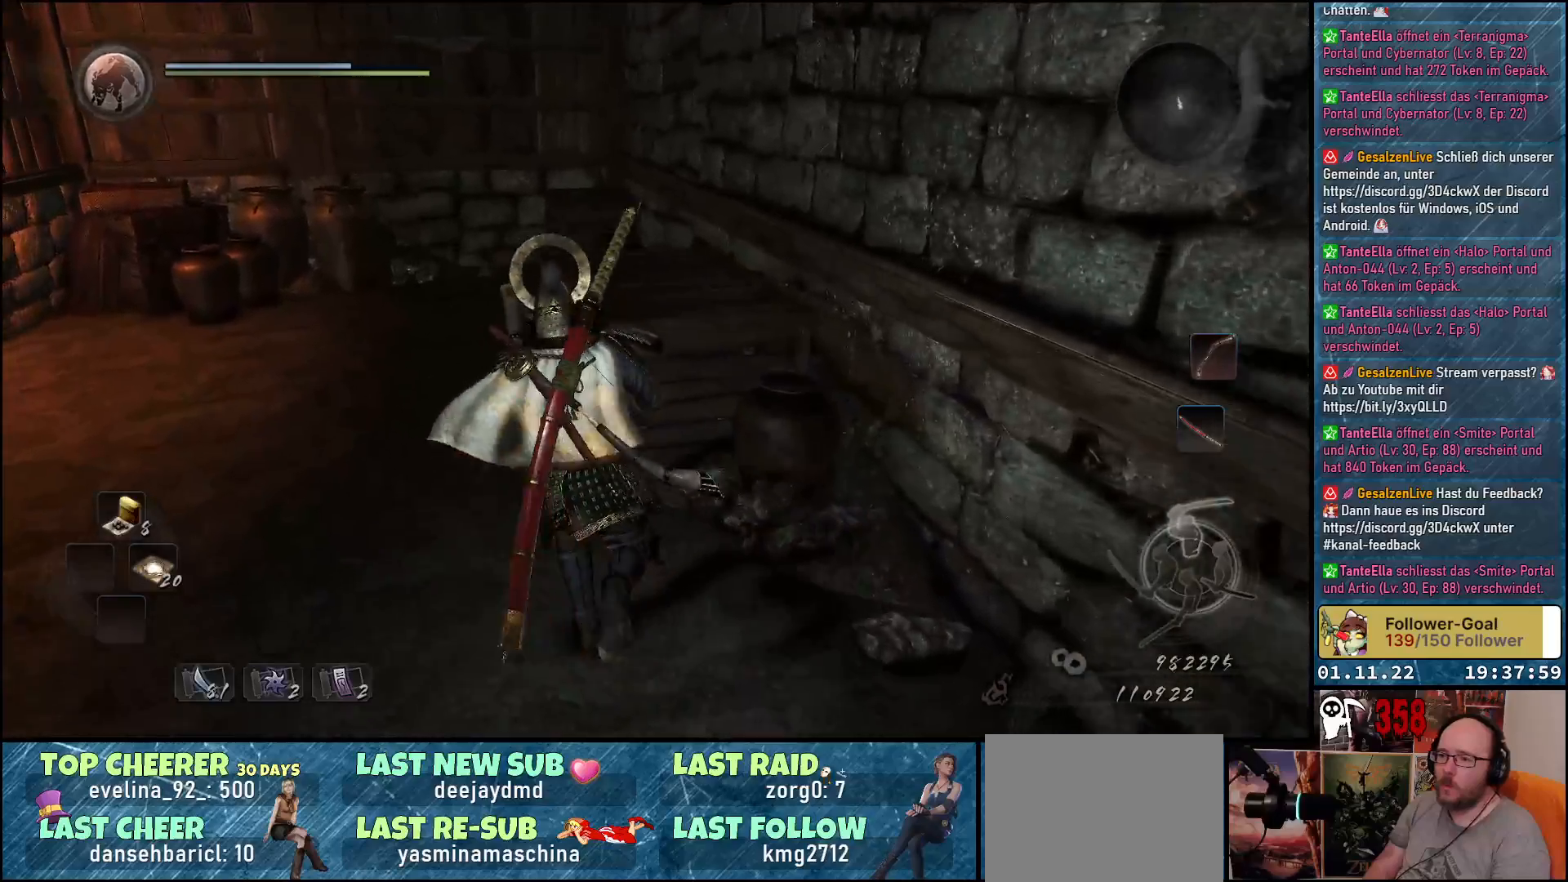
{"buttons": [], "left_stick": "up", "right_stick": "down-right", "events": [[33, "A", "down"], [183, "A", "up"], [400, "right_stick", "down"], [500, "right_stick", "down-right"]]}
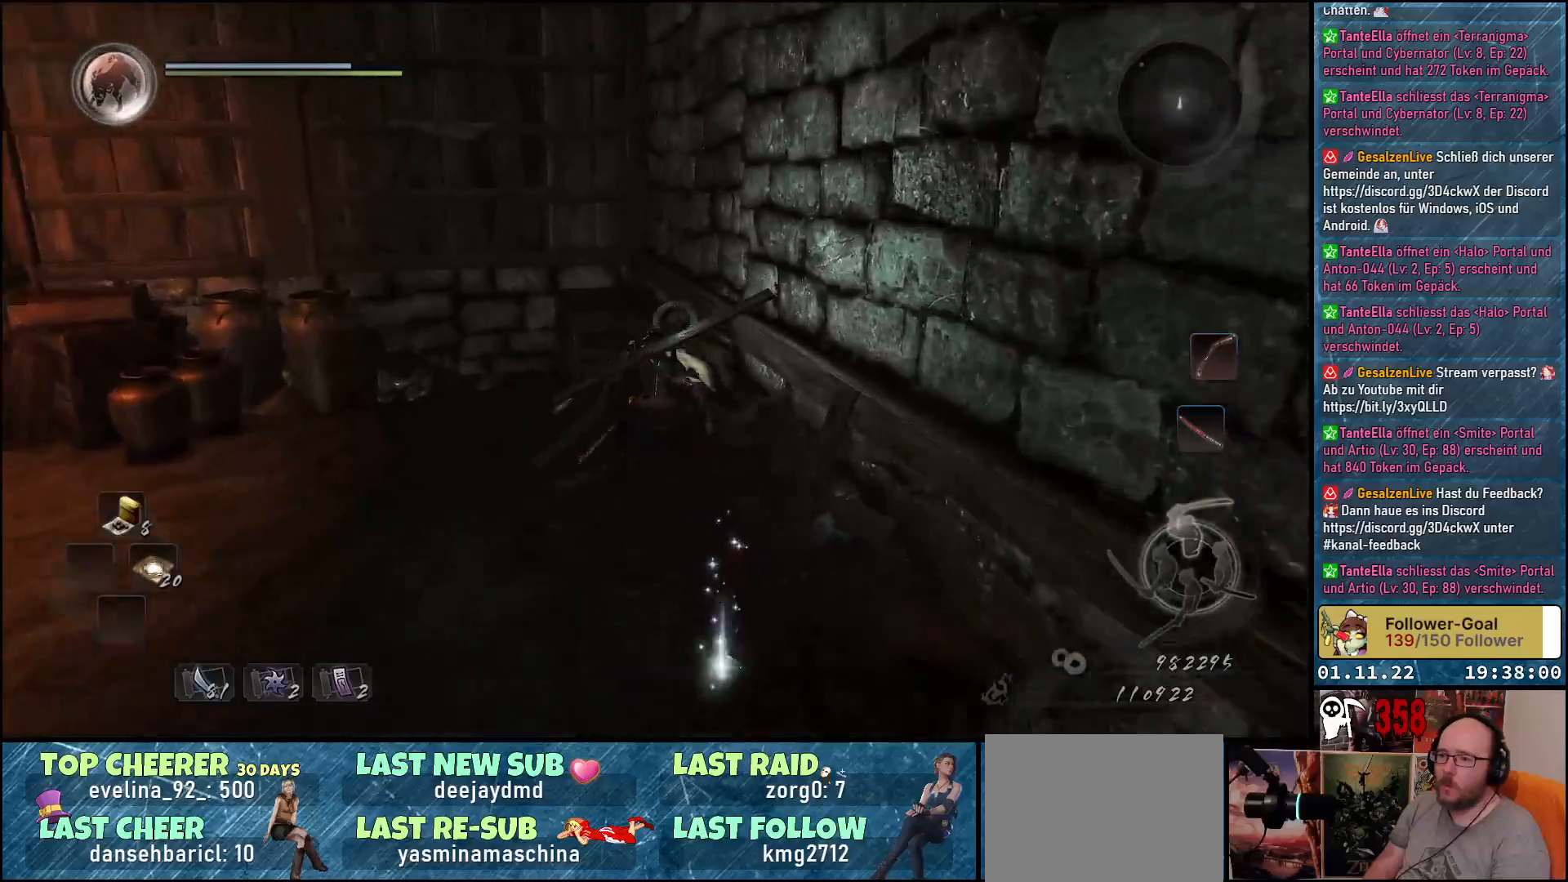
{"buttons": ["A"], "left_stick": "up", "right_stick": "center", "events": [[283, "right_stick", "center"], [400, "A", "down"]]}
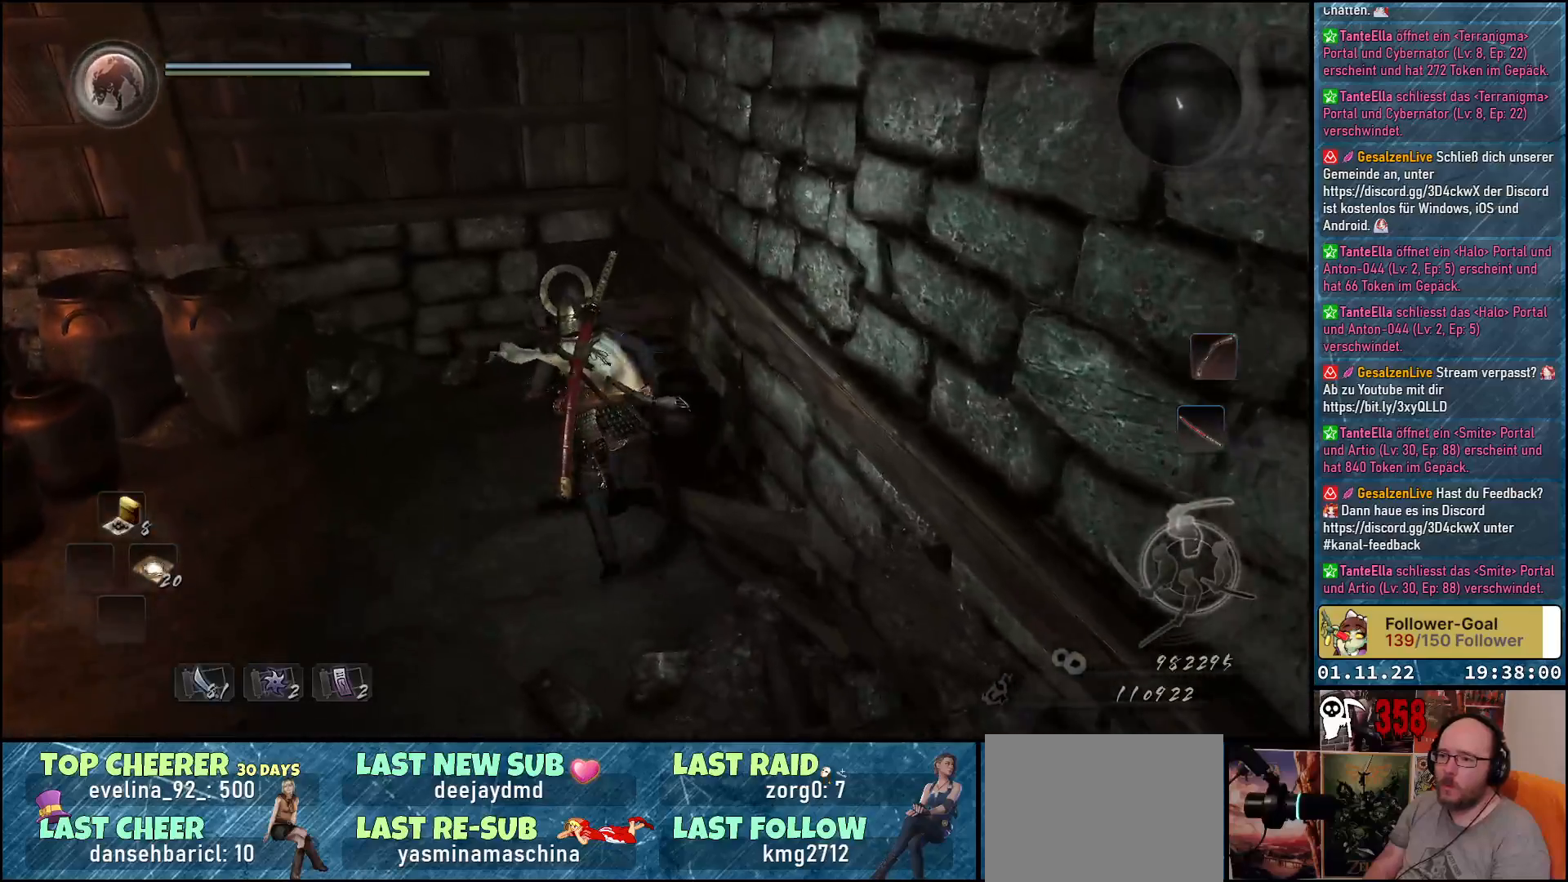
{"buttons": [], "left_stick": "left", "right_stick": "left", "events": [[50, "A", "up"], [83, "left_stick", "up-left"], [300, "left_stick", "left"], [317, "right_stick", "left"]]}
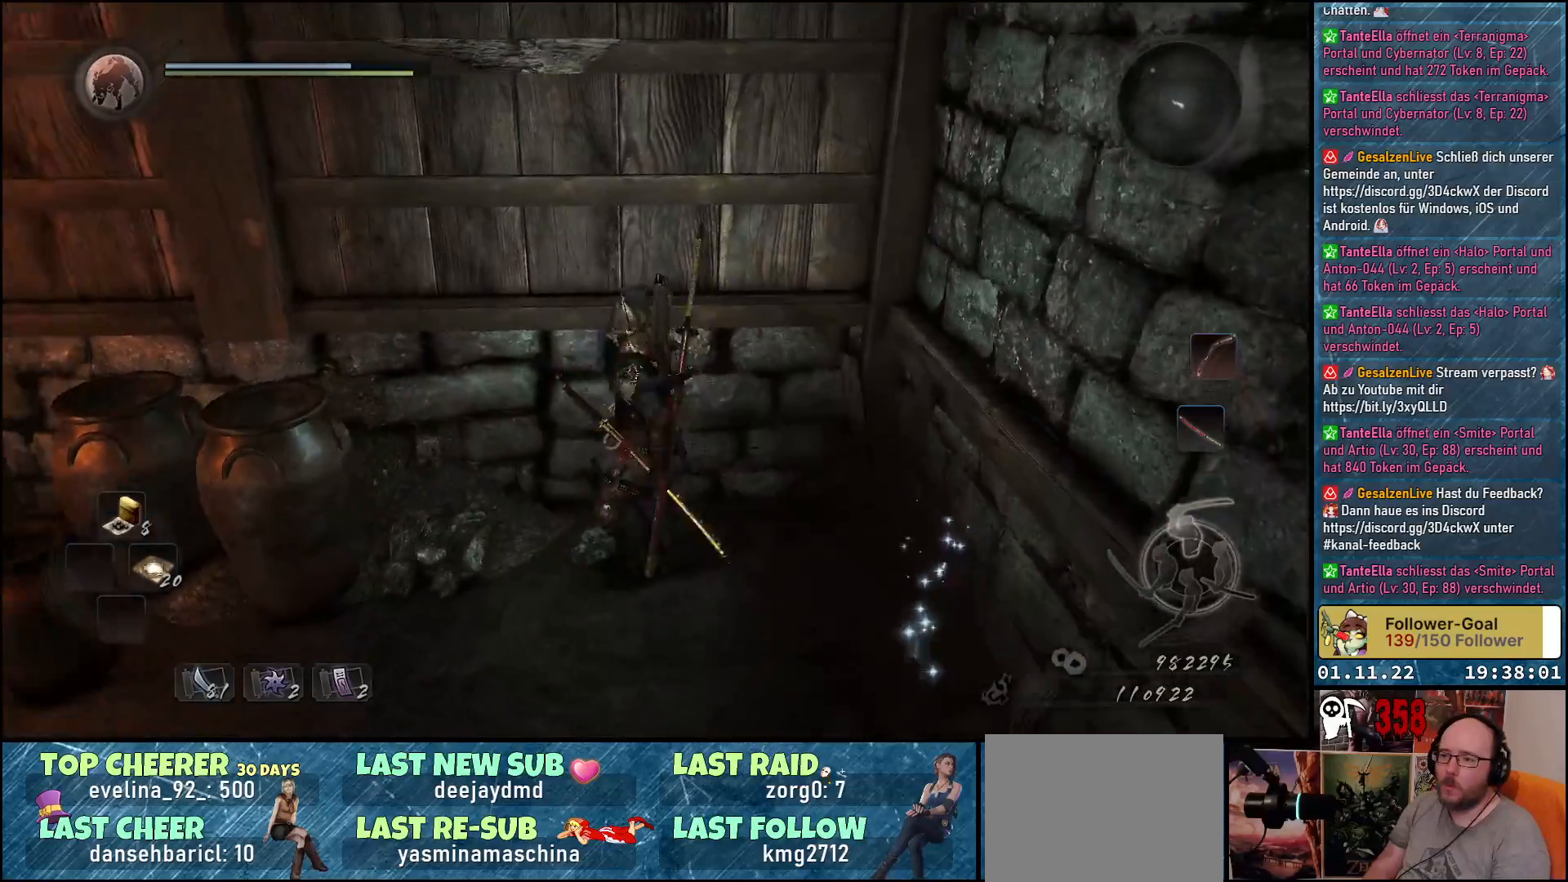
{"buttons": [], "left_stick": "up-left", "right_stick": "center", "events": [[167, "right_stick", "center"], [217, "A", "down"], [367, "A", "up"], [433, "left_stick", "up-left"]]}
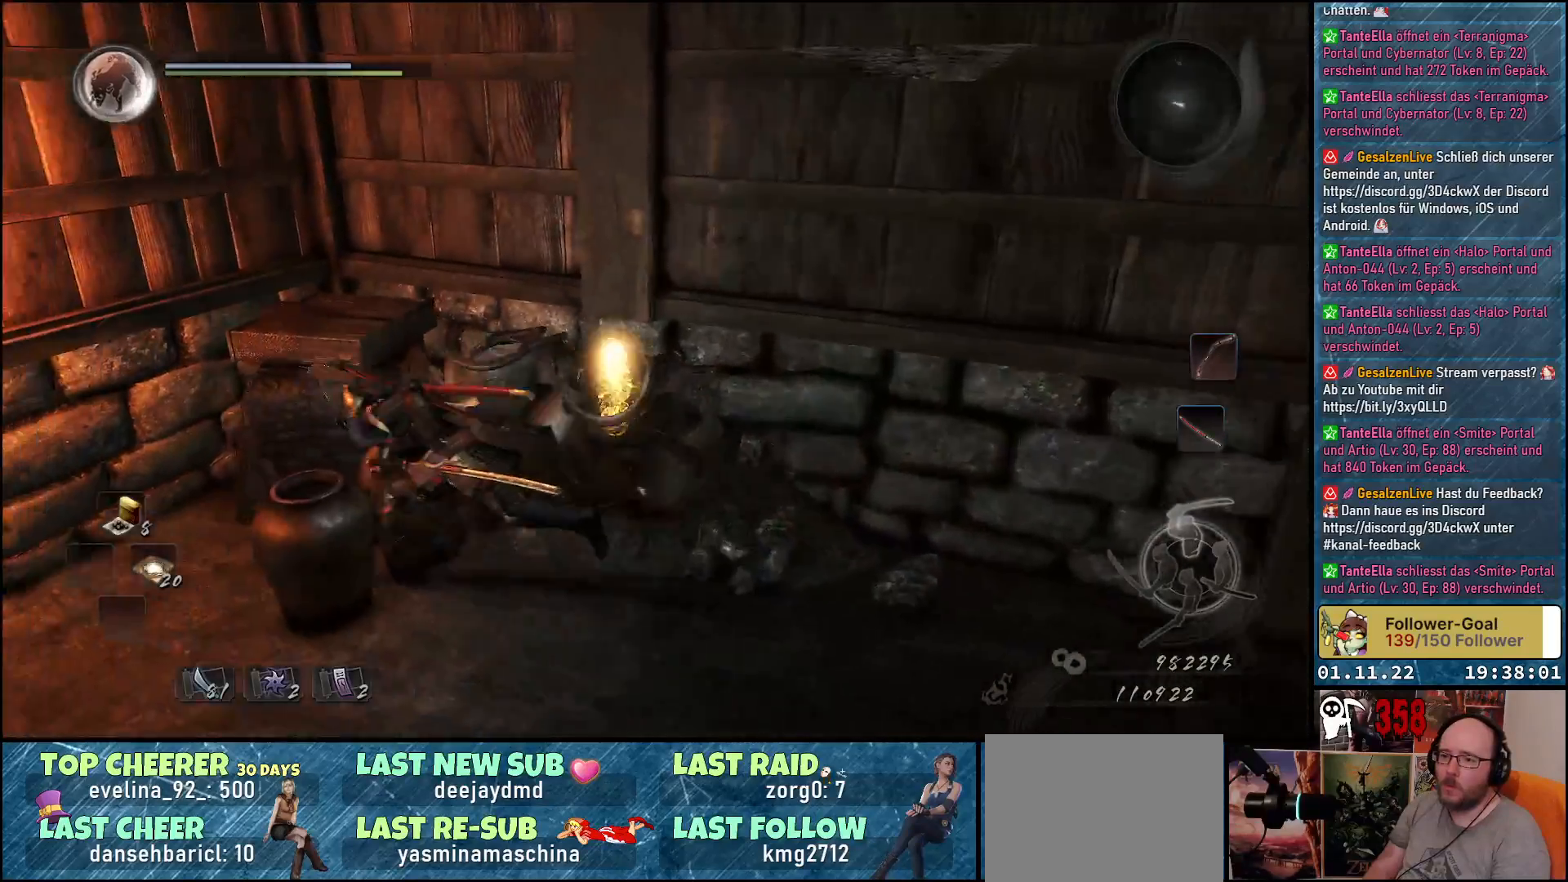
{"buttons": [], "left_stick": "down-left", "right_stick": "down-left", "events": [[67, "right_stick", "down-left"], [200, "left_stick", "up"], [250, "right_stick", "center"], [433, "left_stick", "down-left"], [500, "right_stick", "down-left"]]}
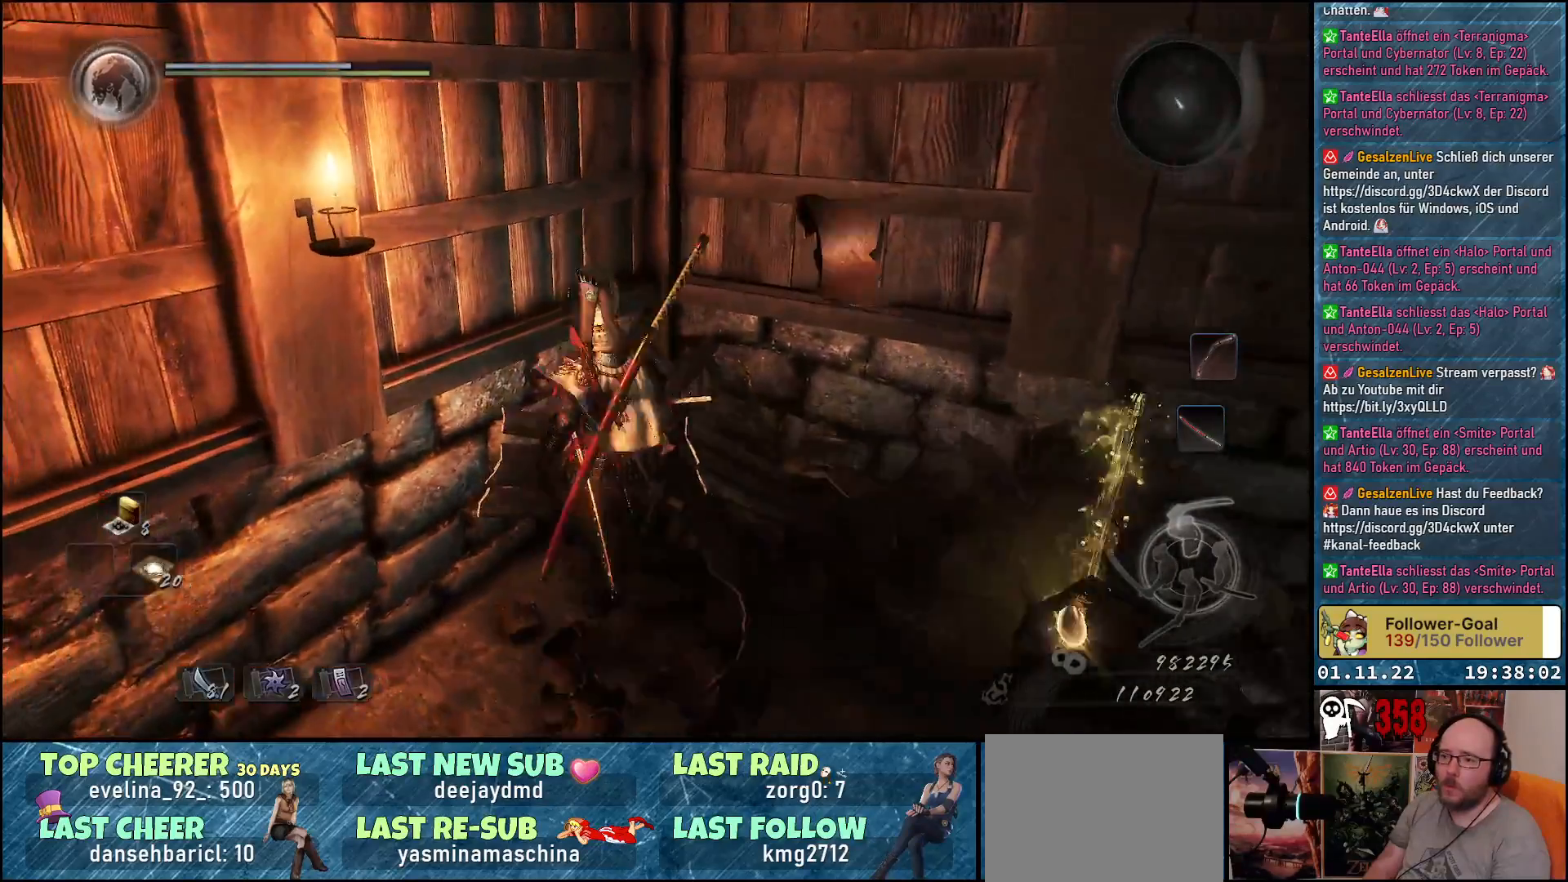
{"buttons": [], "left_stick": "up-left", "right_stick": "left", "events": [[150, "right_stick", "left"], [467, "left_stick", "up-left"]]}
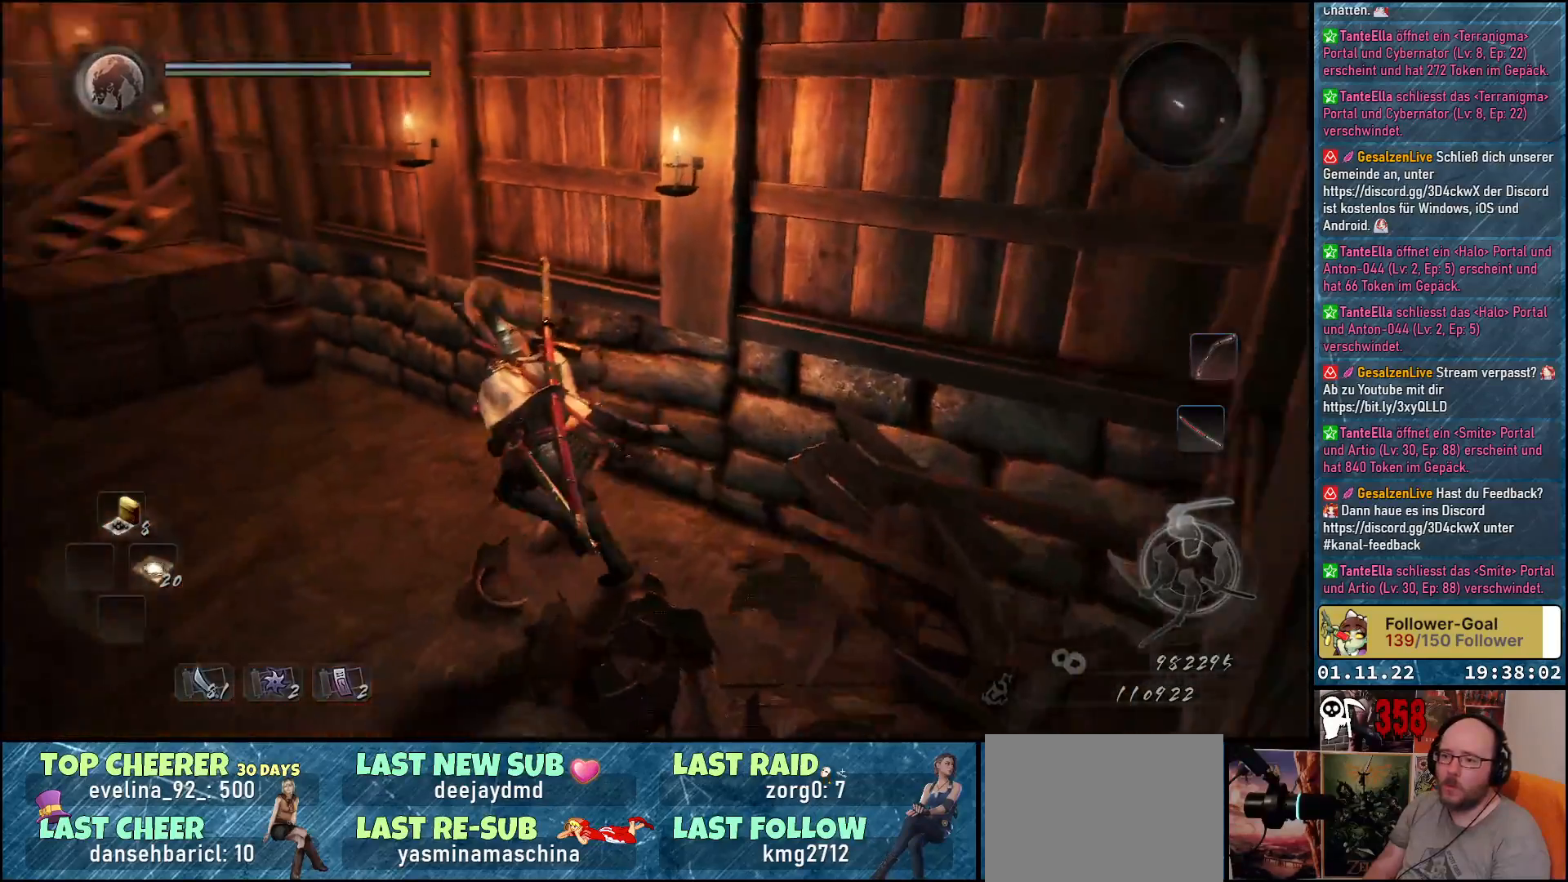
{"buttons": [], "left_stick": "up", "right_stick": "center", "events": [[150, "right_stick", "center"], [300, "left_stick", "up"]]}